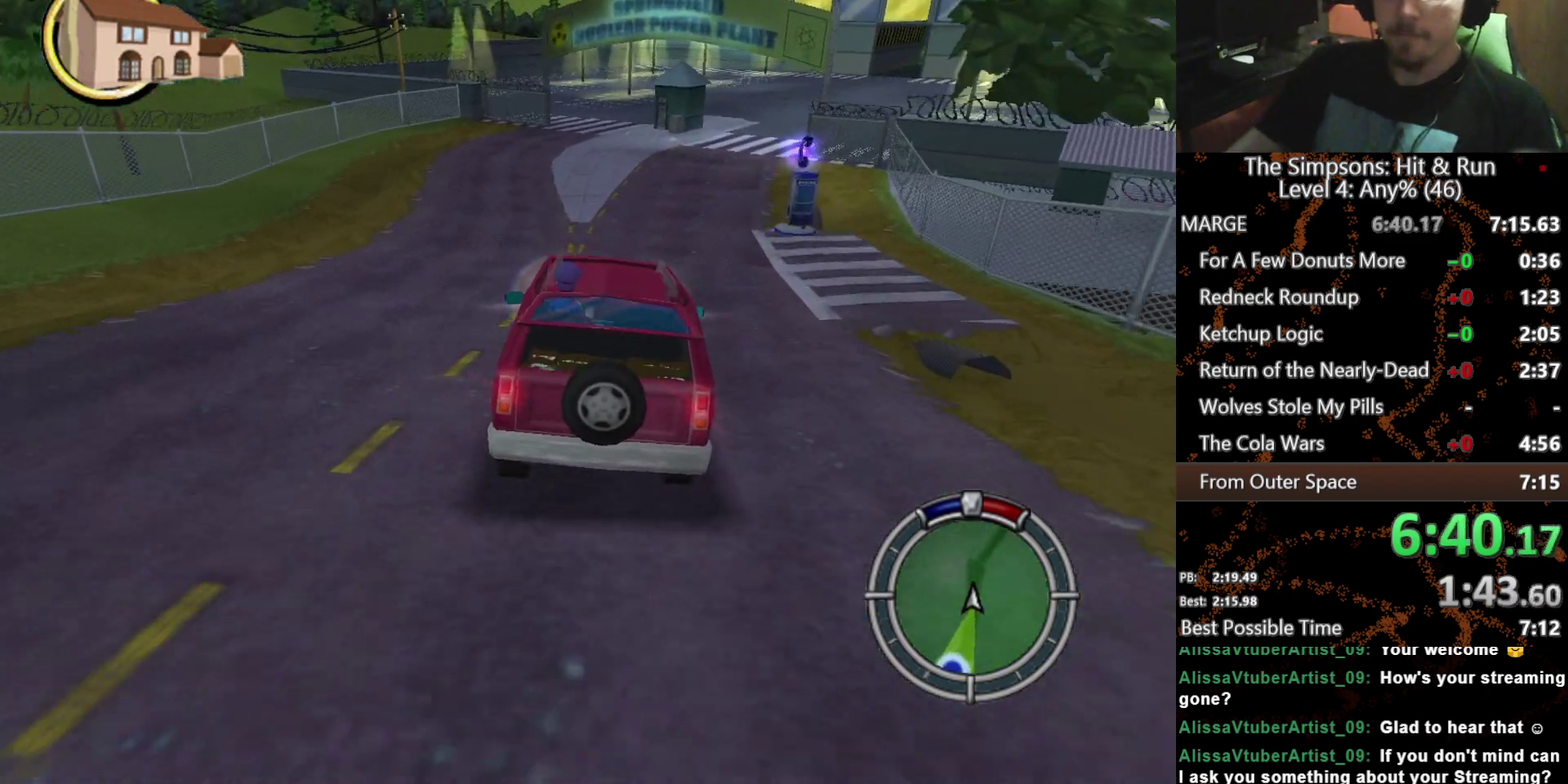
Gameplay with a controller (Xbox layout); each line is a JSON object with the inputs held at the frame after it. "events" lists button and stick changes between this image and that frame as [ms after this image, input, new state], when the widget could be followed in between. Not read: L3 R1 R3.
{"buttons": ["X"], "left_stick": "up-left", "right_stick": "center", "events": [[183, "left_stick", "center"], [383, "left_stick", "left"], [433, "left_stick", "up-left"]]}
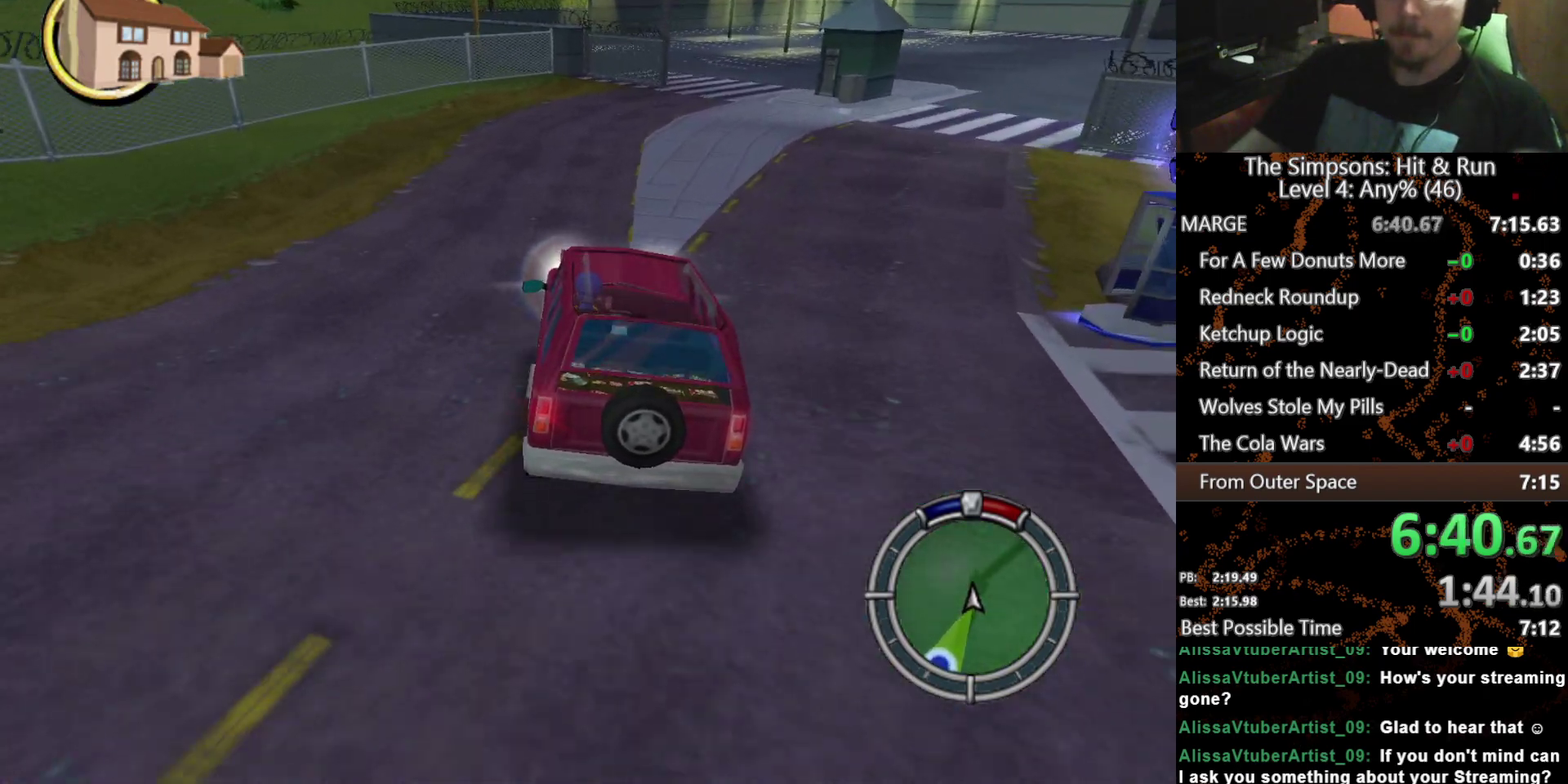
{"buttons": ["X"], "left_stick": "center", "right_stick": "center", "events": [[100, "left_stick", "center"]]}
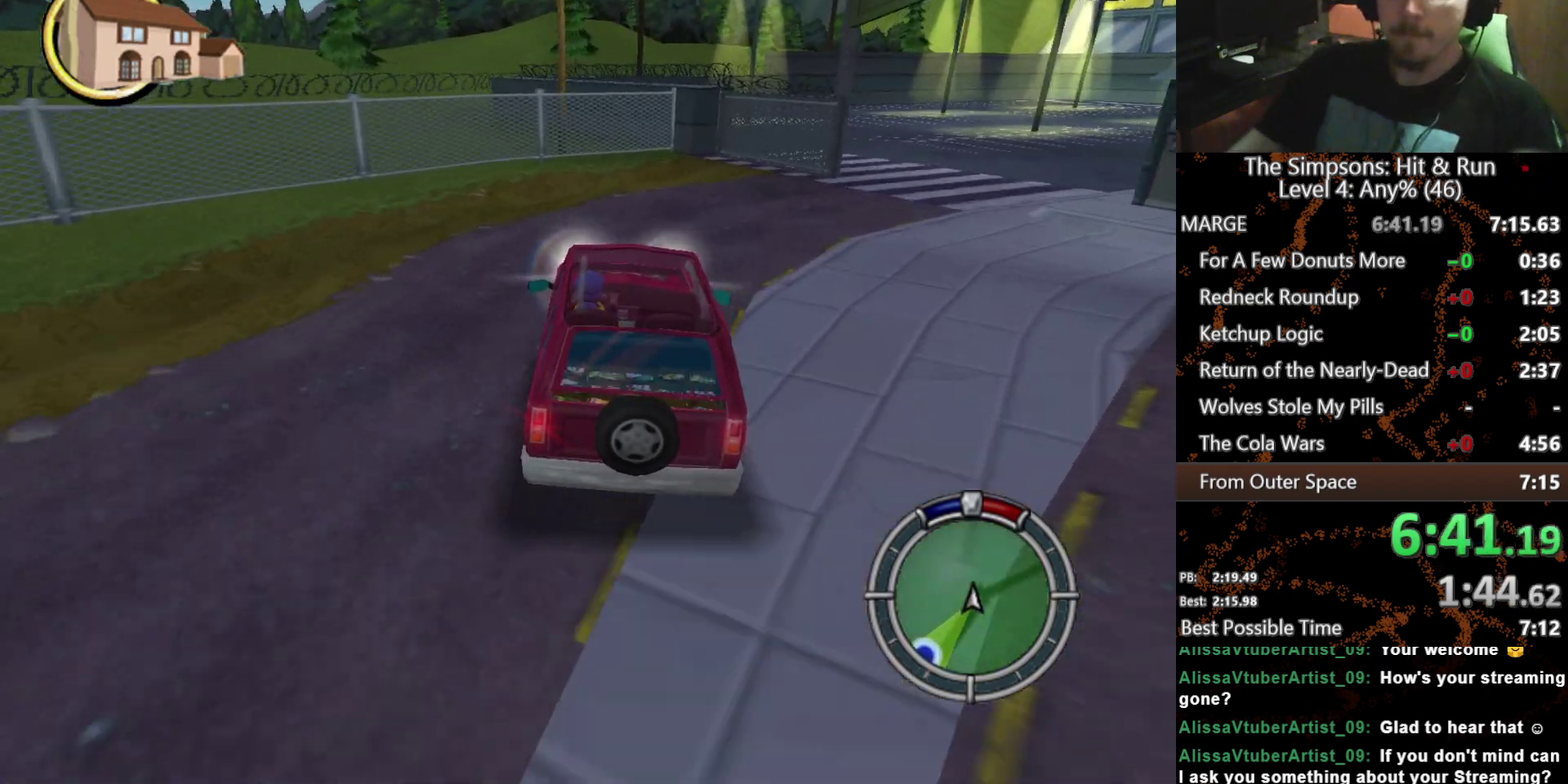
{"buttons": ["X"], "left_stick": "center", "right_stick": "center", "events": [[133, "left_stick", "up-left"], [300, "left_stick", "center"]]}
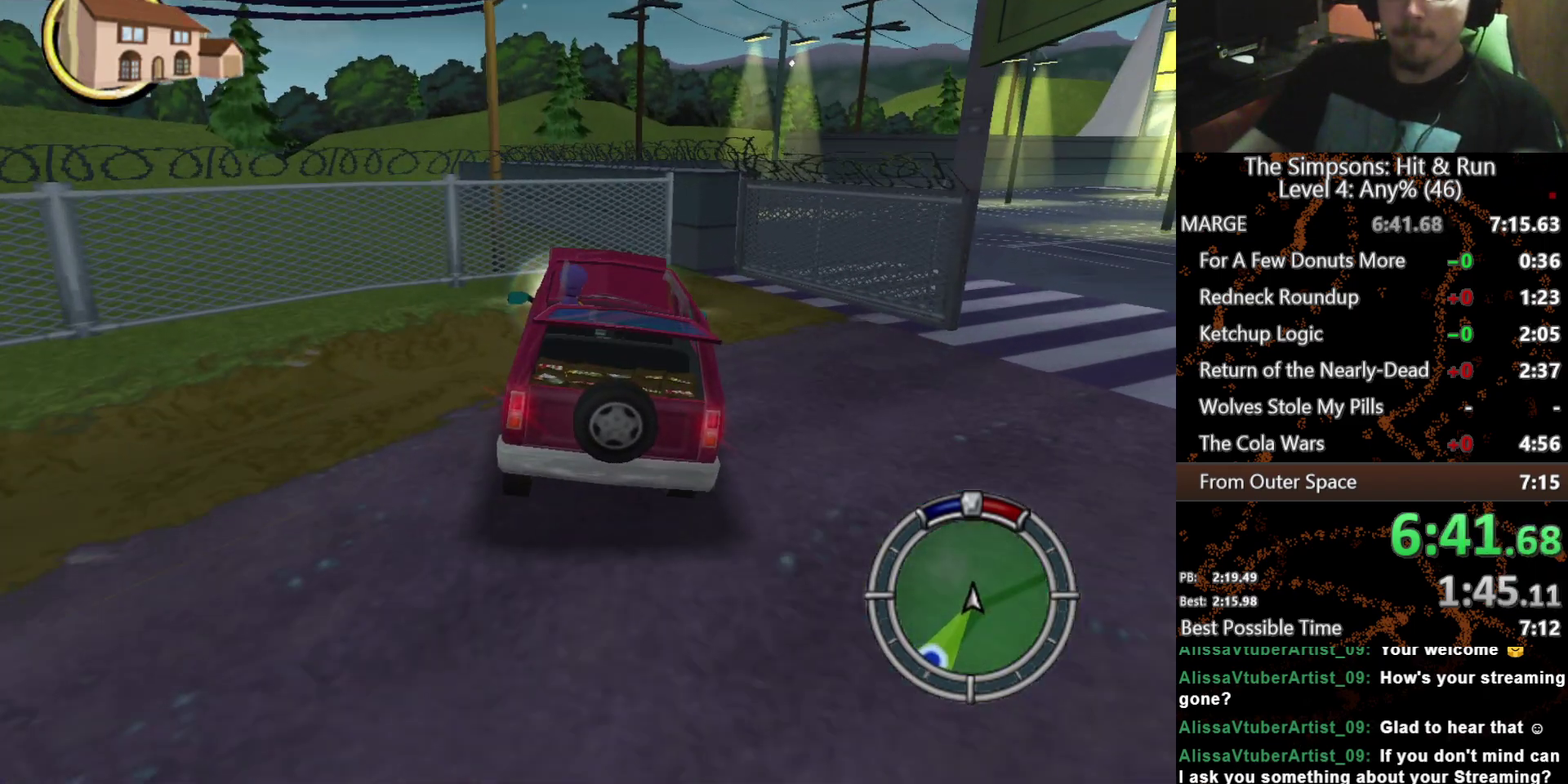
{"buttons": ["X"], "left_stick": "up-left", "right_stick": "center", "events": [[350, "left_stick", "left"], [400, "left_stick", "up-left"]]}
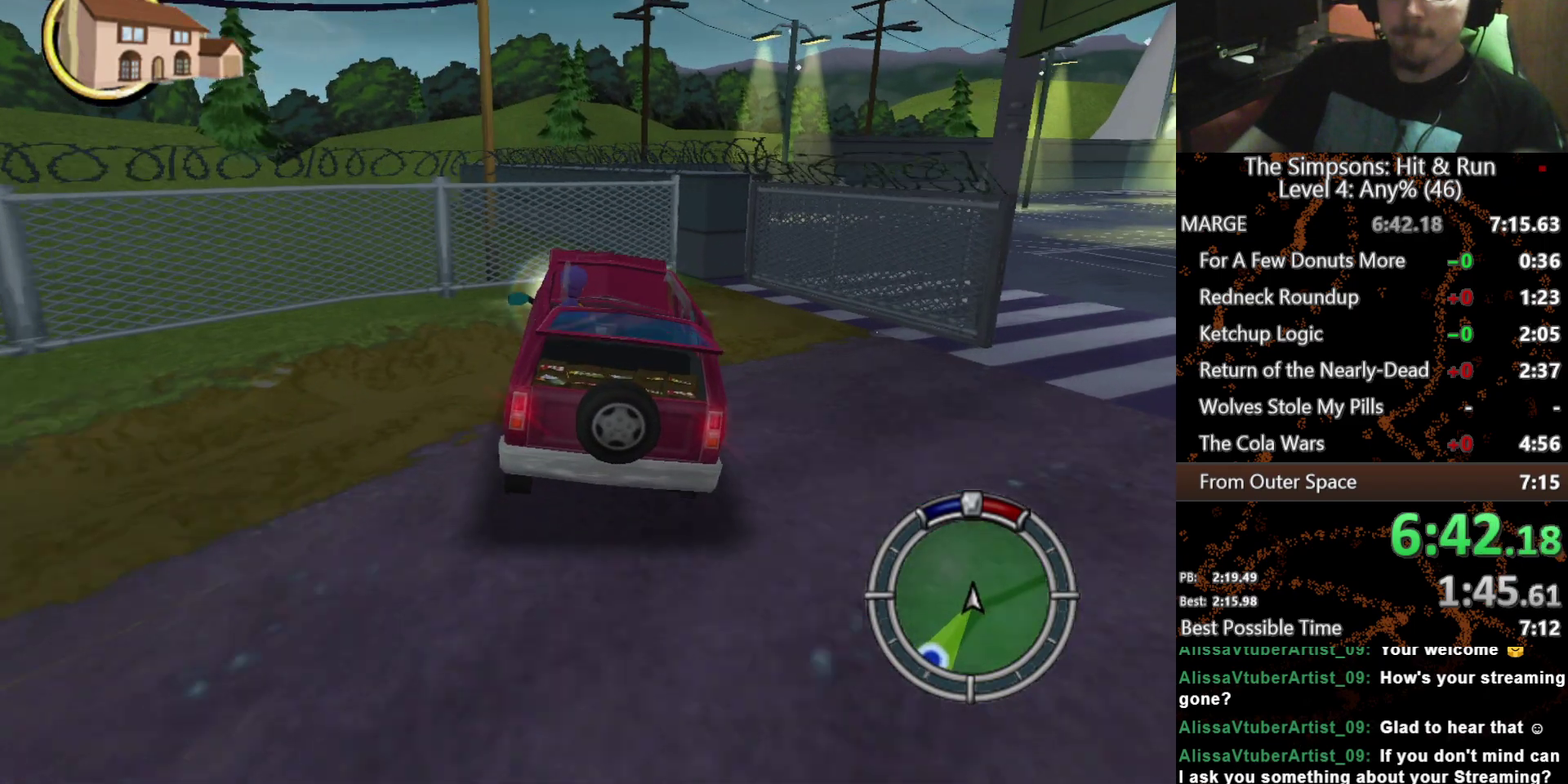
{"buttons": ["X"], "left_stick": "center", "right_stick": "center", "events": [[250, "left_stick", "center"]]}
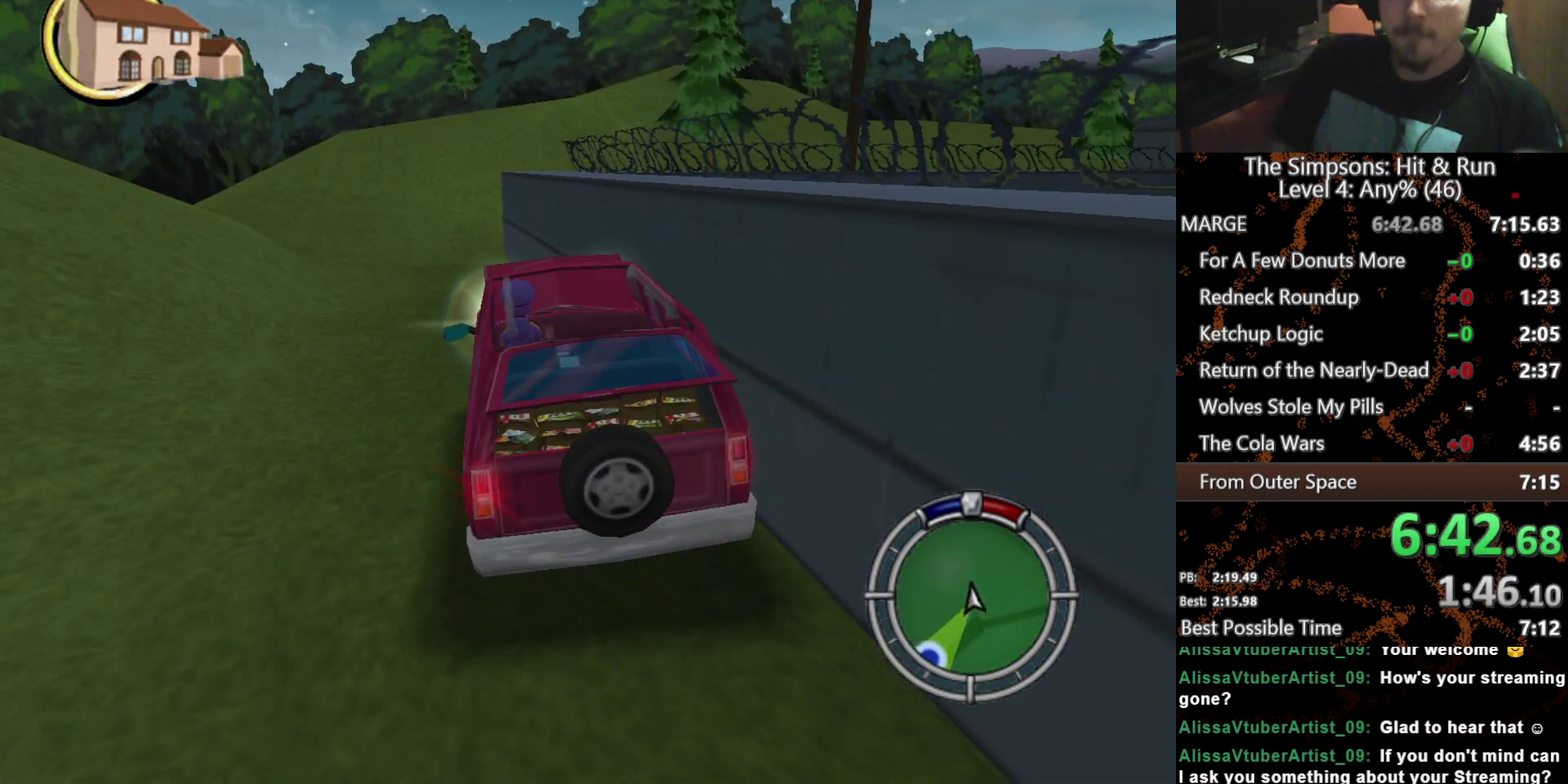
{"buttons": ["X"], "left_stick": "center", "right_stick": "center", "events": [[283, "left_stick", "up-left"], [400, "left_stick", "center"]]}
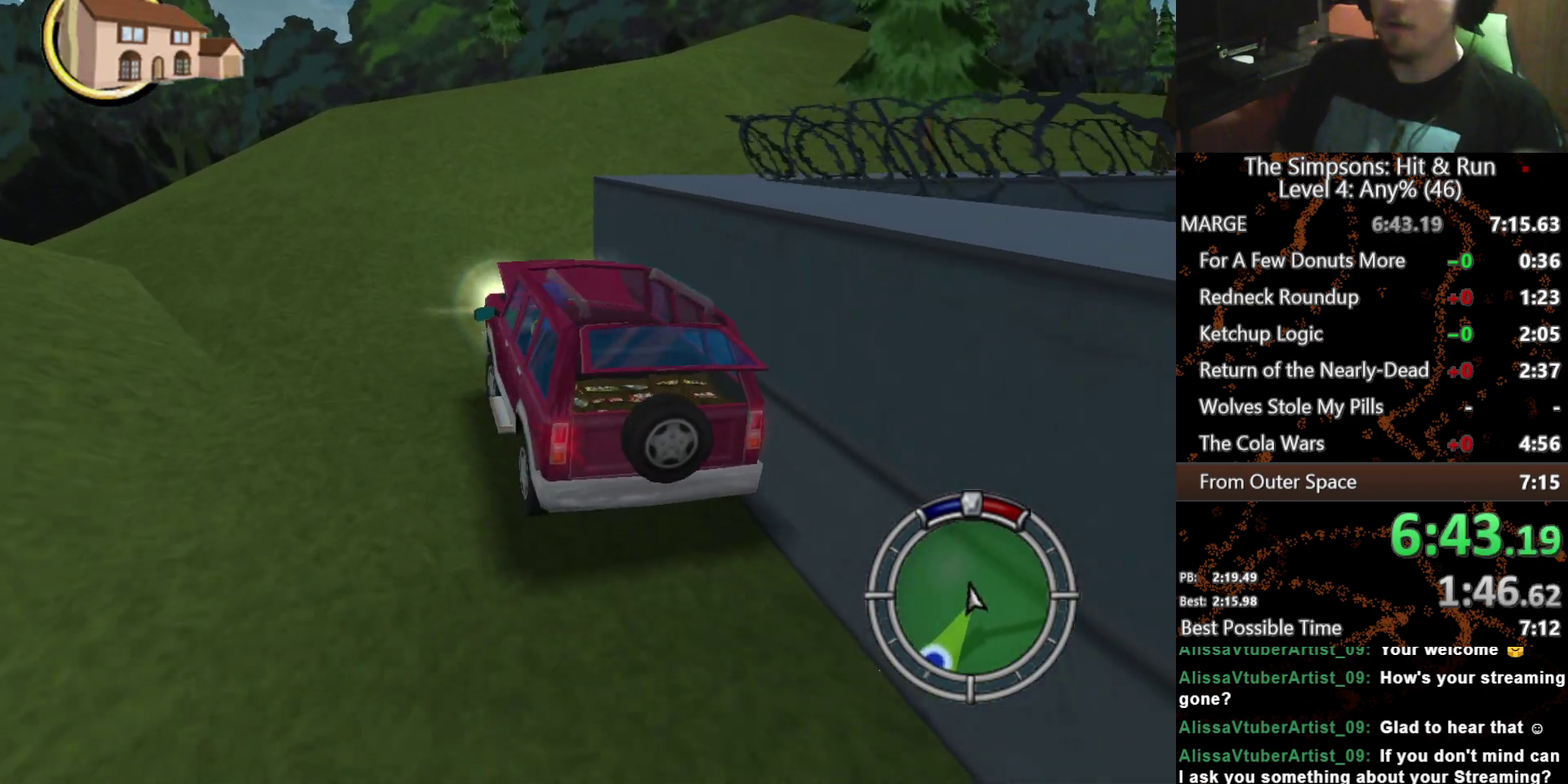
{"buttons": ["X"], "left_stick": "center", "right_stick": "center", "events": [[283, "left_stick", "left"], [400, "left_stick", "center"]]}
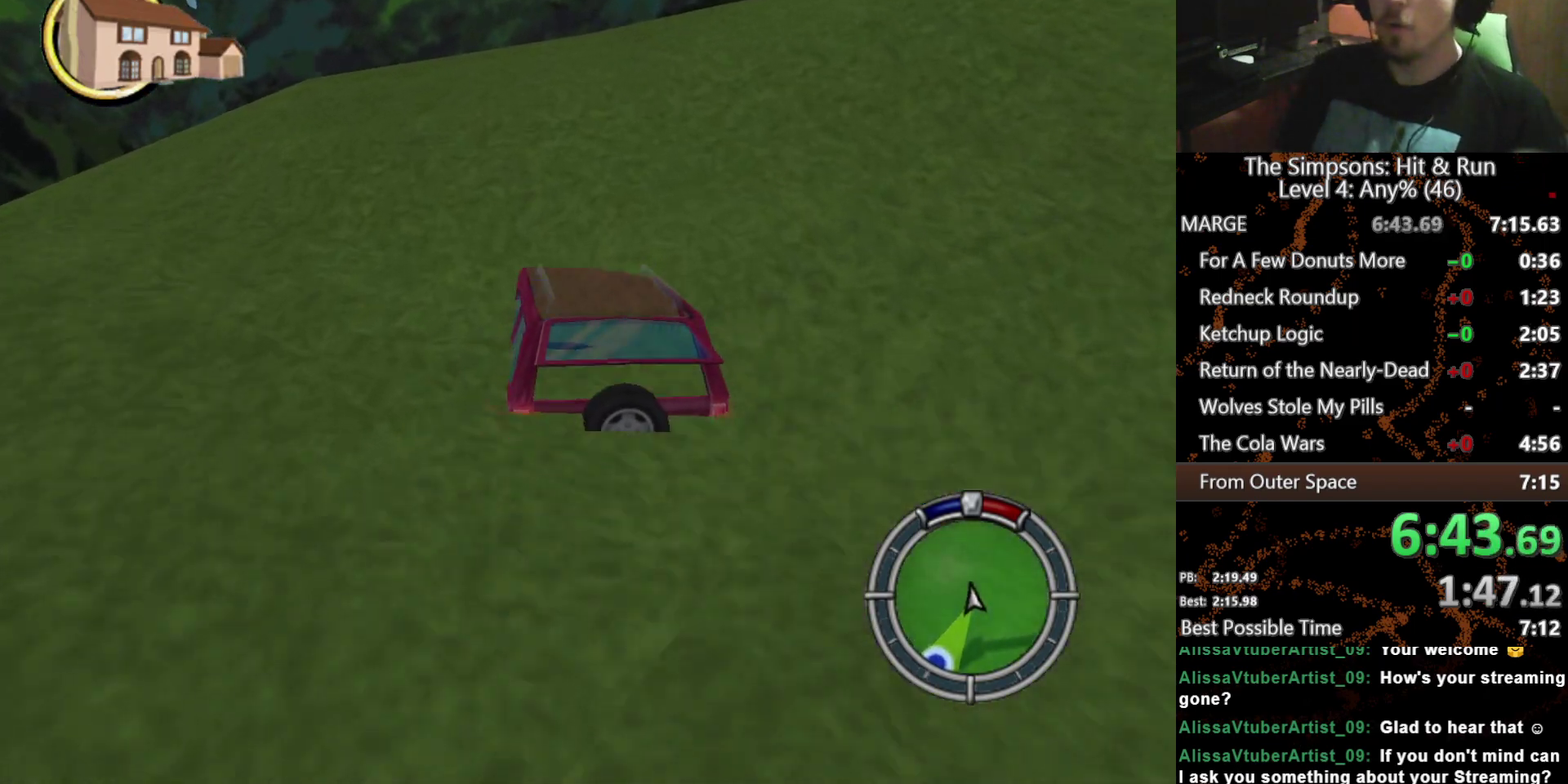
{"buttons": ["X"], "left_stick": "center", "right_stick": "center", "events": [[100, "left_stick", "left"], [217, "left_stick", "center"]]}
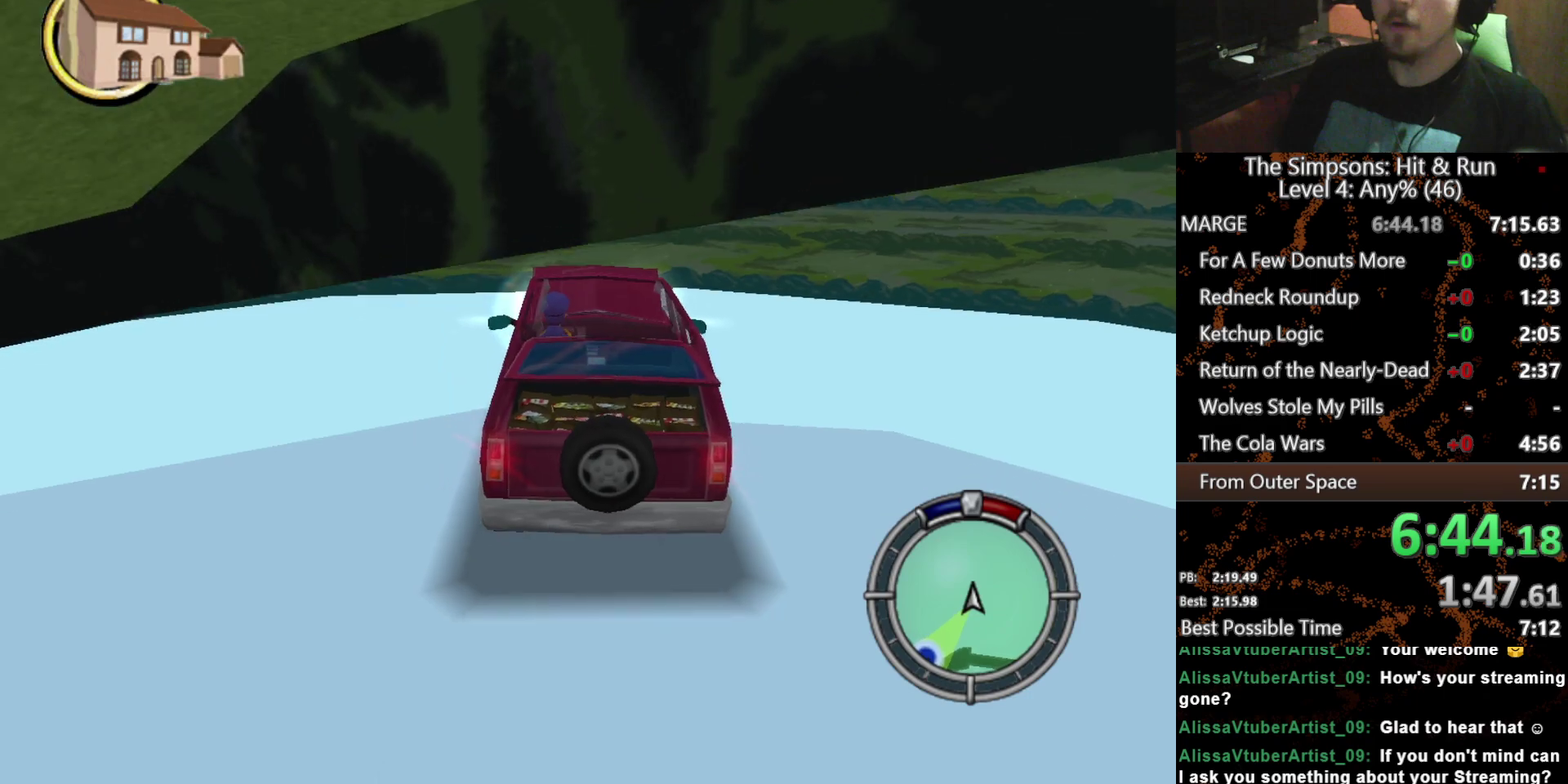
{"buttons": ["X"], "left_stick": "center", "right_stick": "center", "events": [[167, "left_stick", "right"], [500, "left_stick", "center"]]}
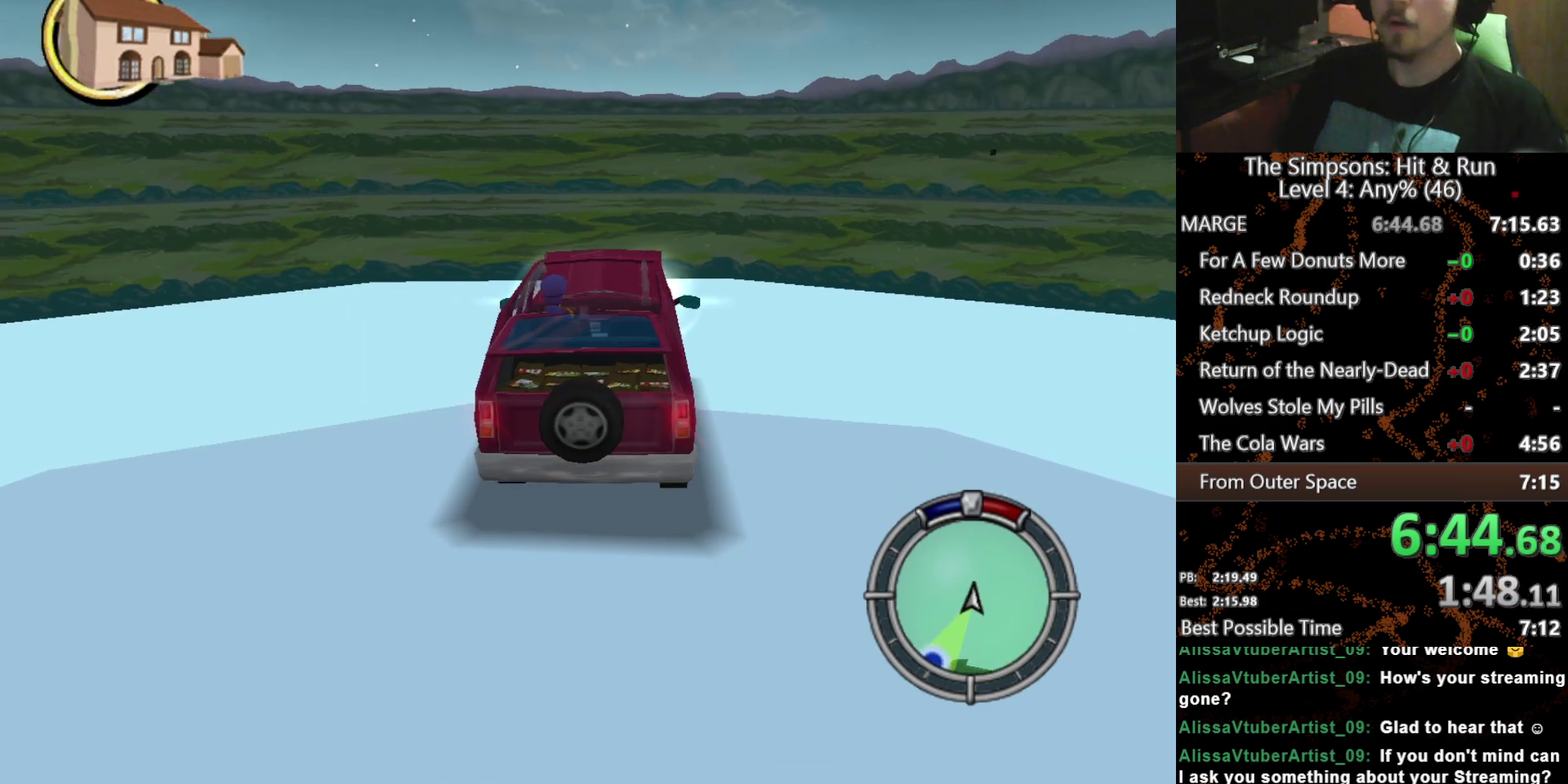
{"buttons": ["X"], "left_stick": "center", "right_stick": "center", "events": []}
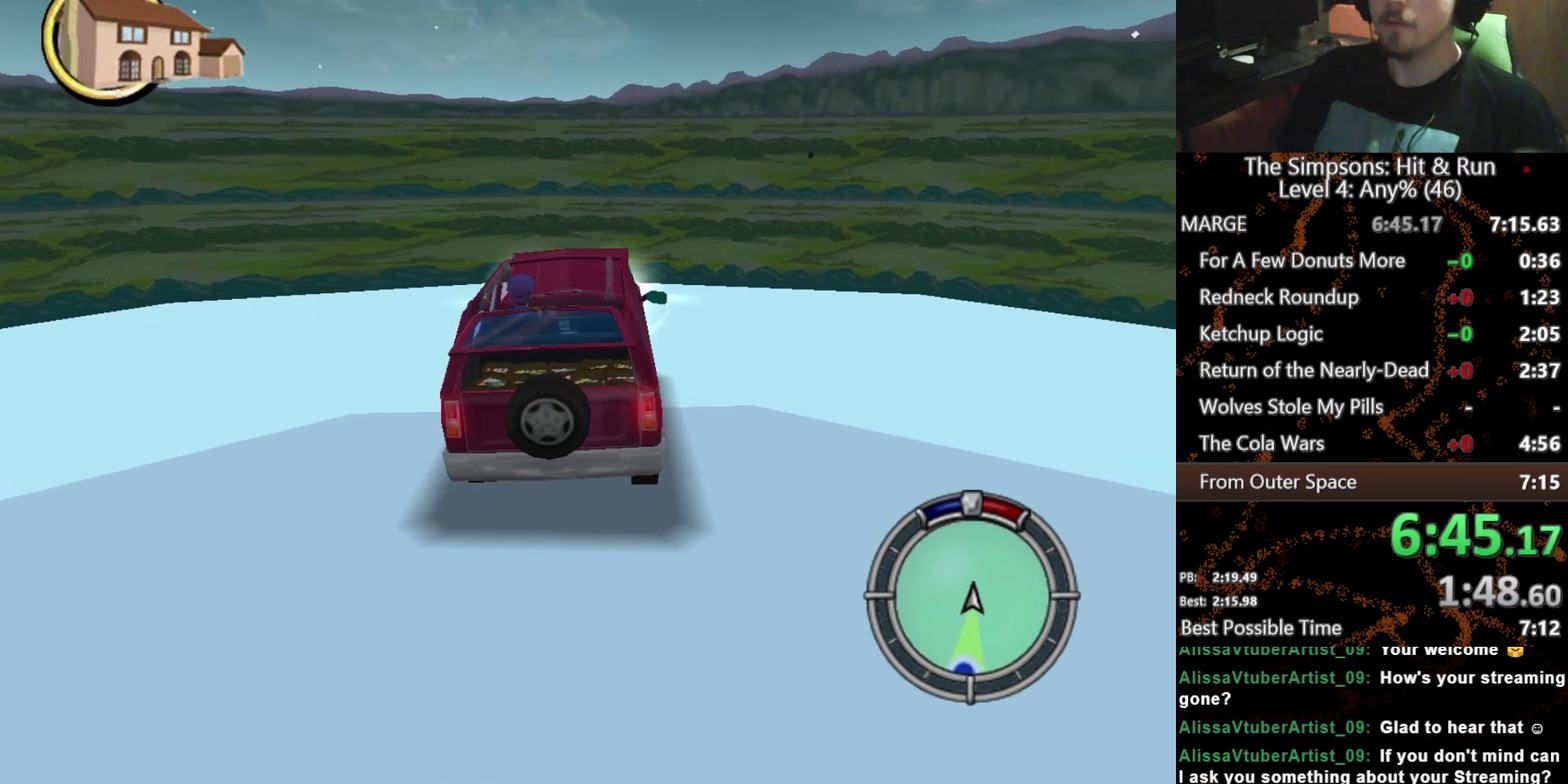
{"buttons": ["X"], "left_stick": "center", "right_stick": "center", "events": []}
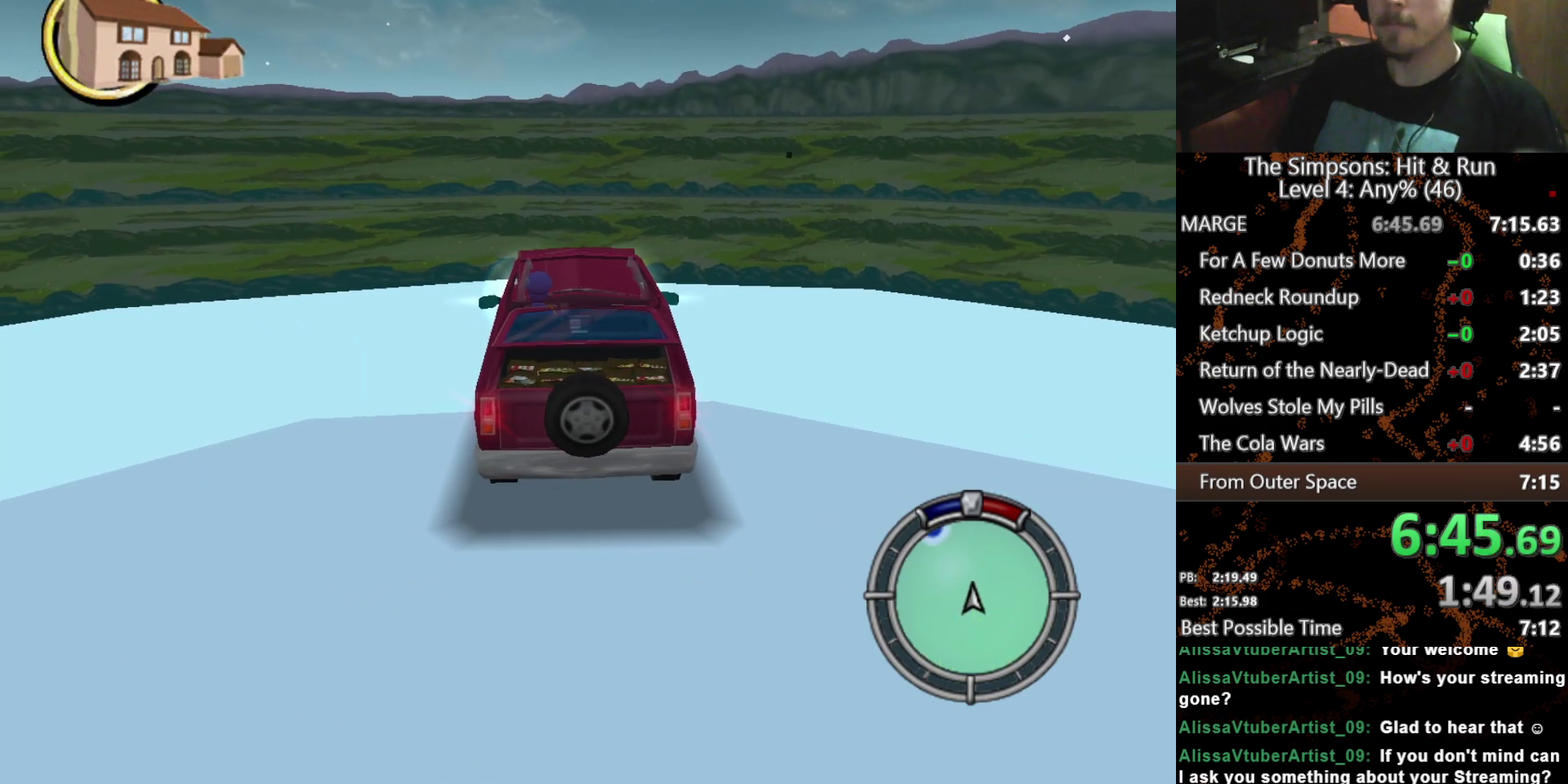
{"buttons": ["X"], "left_stick": "left", "right_stick": "center", "events": [[233, "left_stick", "left"]]}
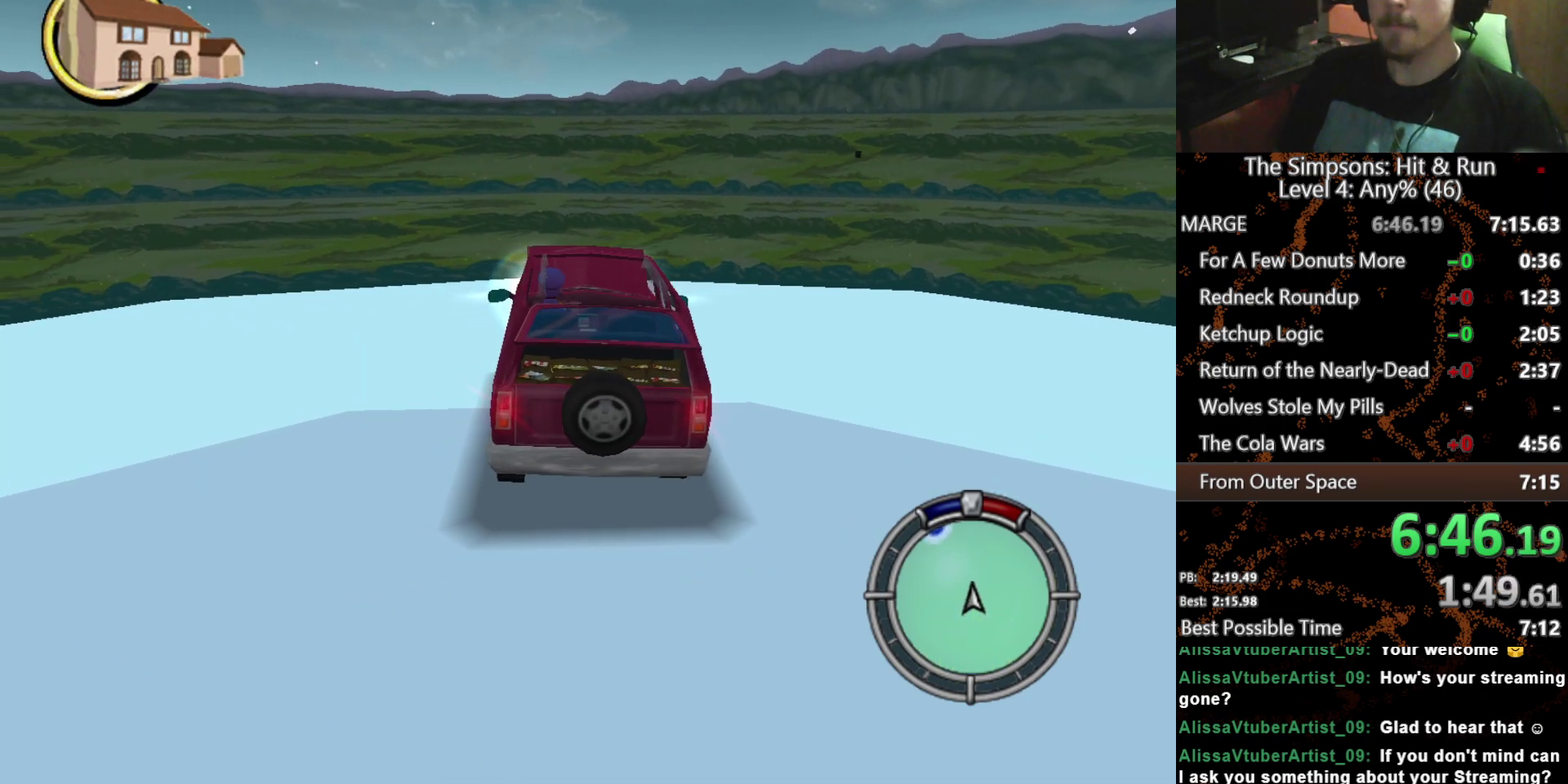
{"buttons": ["X"], "left_stick": "left", "right_stick": "center", "events": []}
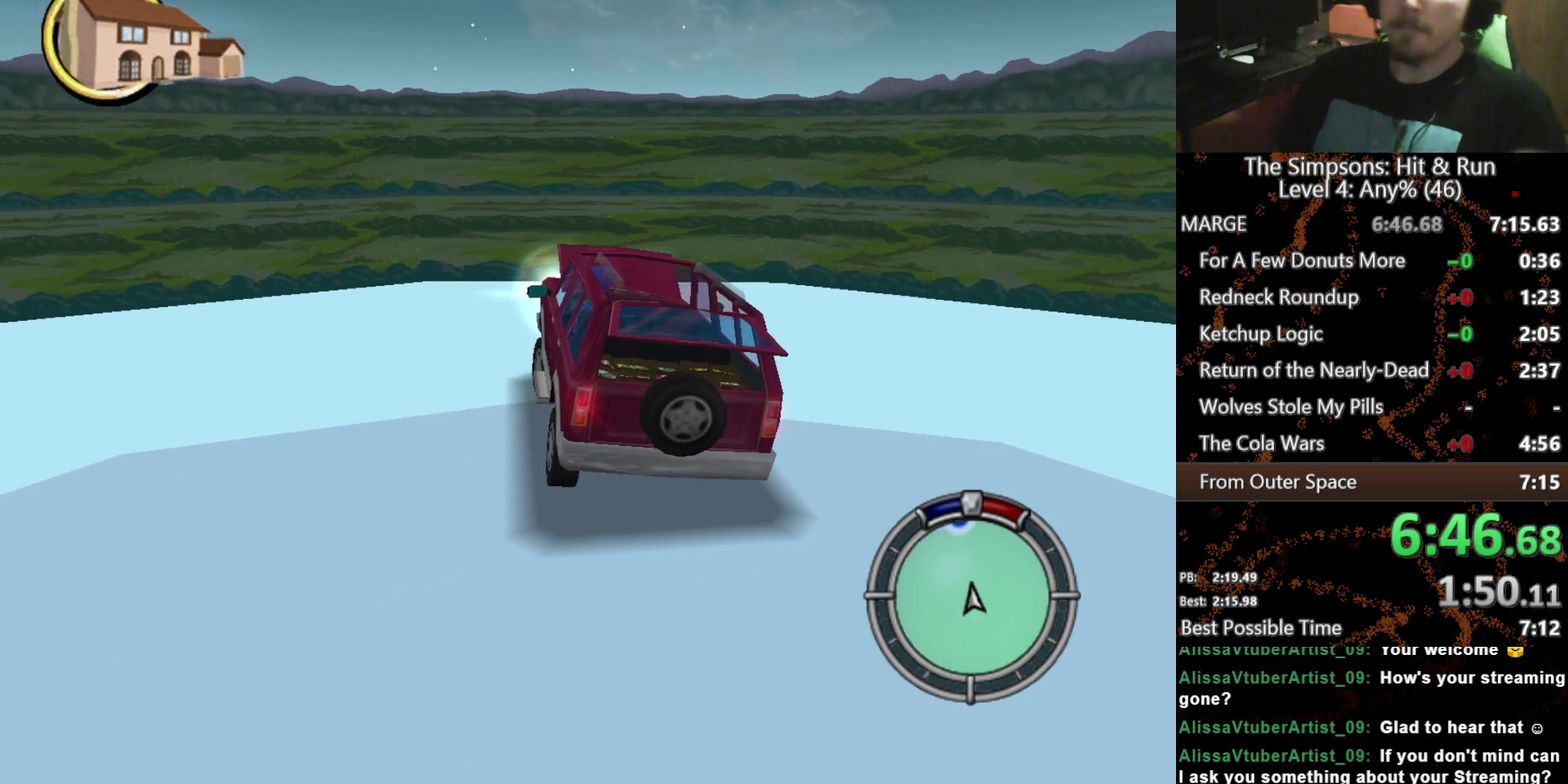
{"buttons": ["X"], "left_stick": "center", "right_stick": "center", "events": [[367, "left_stick", "center"]]}
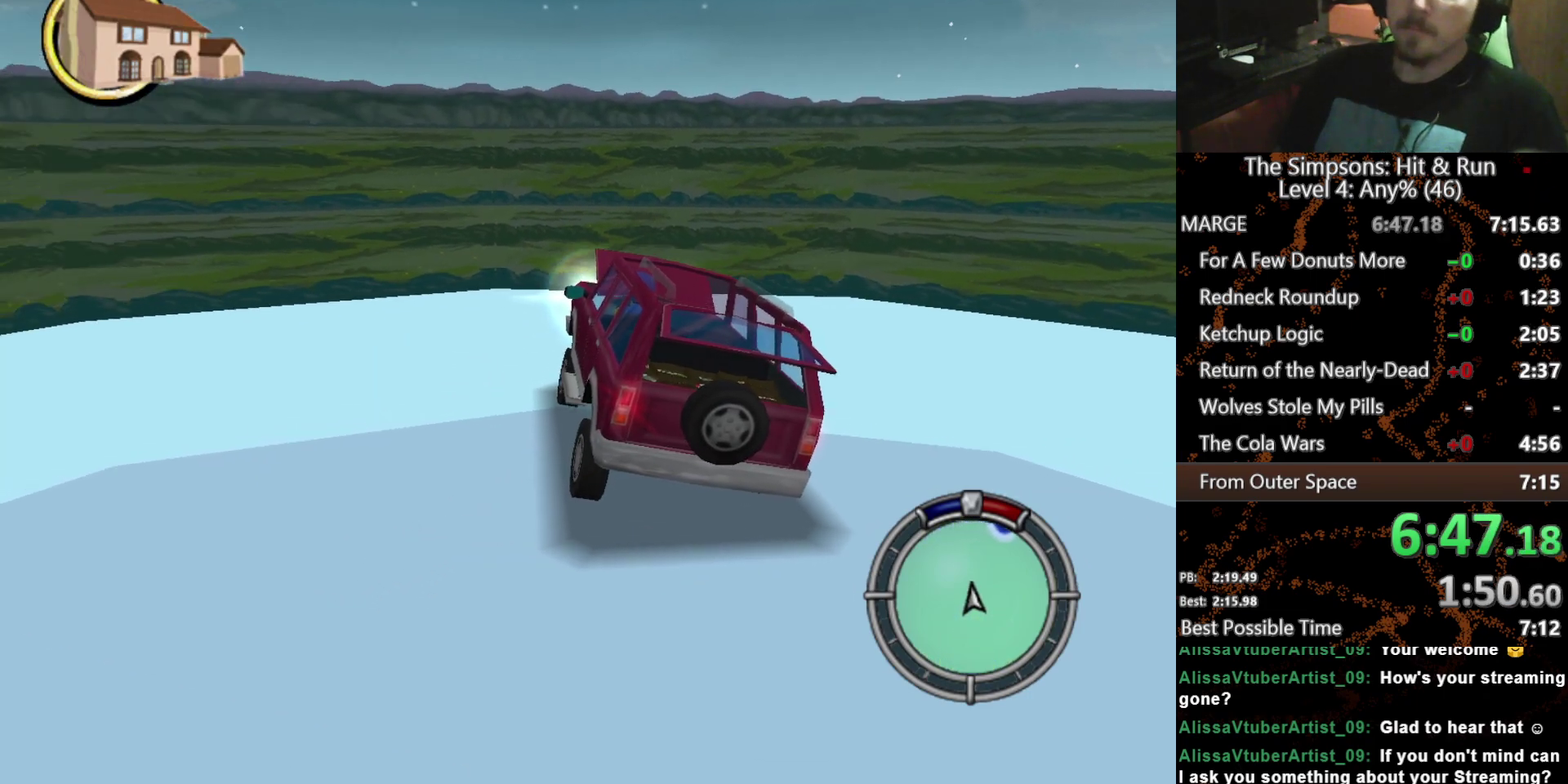
{"buttons": ["X"], "left_stick": "center", "right_stick": "center", "events": []}
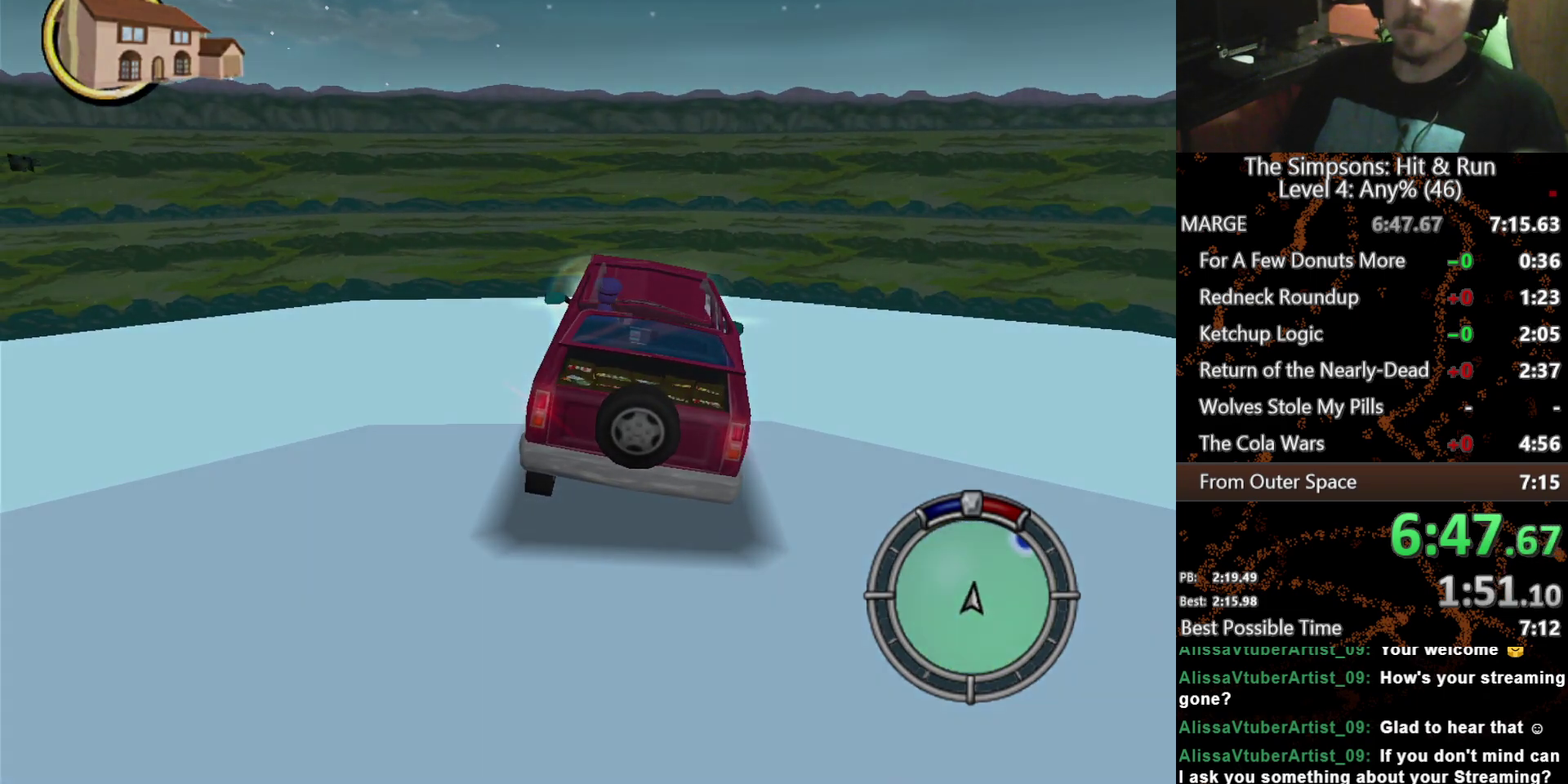
{"buttons": ["X"], "left_stick": "center", "right_stick": "center", "events": []}
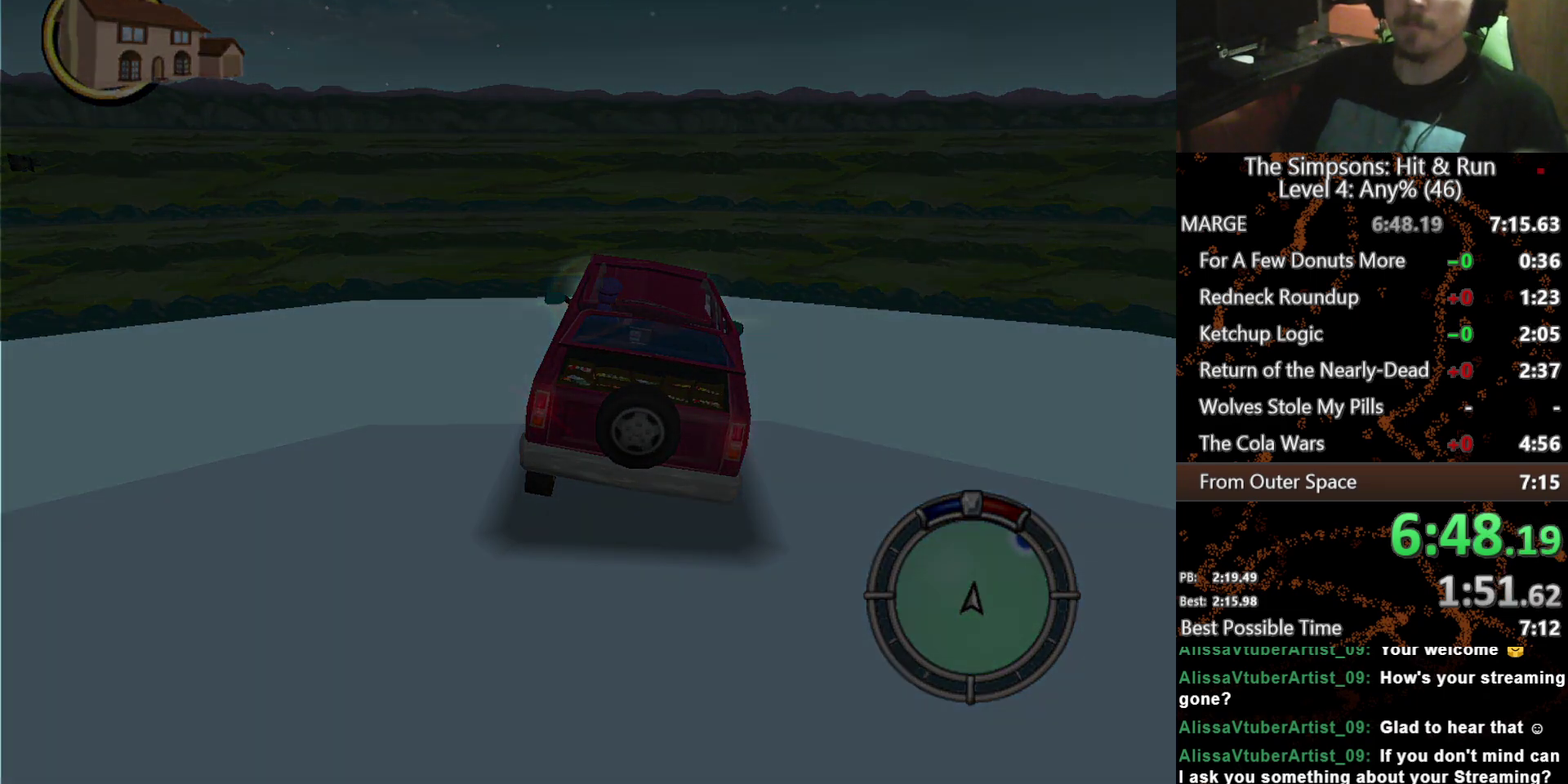
{"buttons": ["X"], "left_stick": "center", "right_stick": "center", "events": [[233, "L2", "down"], [400, "L2", "up"]]}
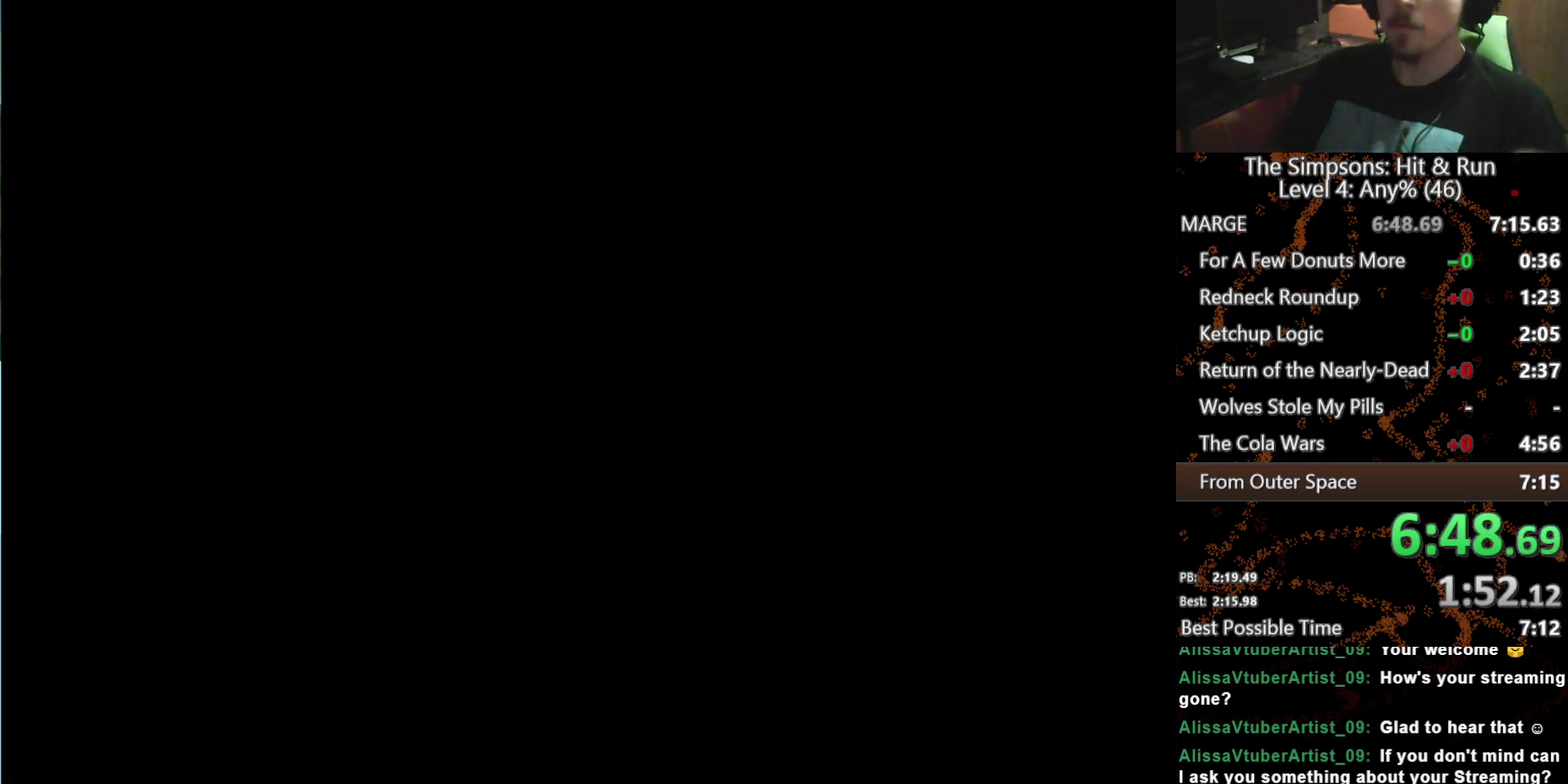
{"buttons": ["X"], "left_stick": "right", "right_stick": "center", "events": [[50, "left_stick", "right"]]}
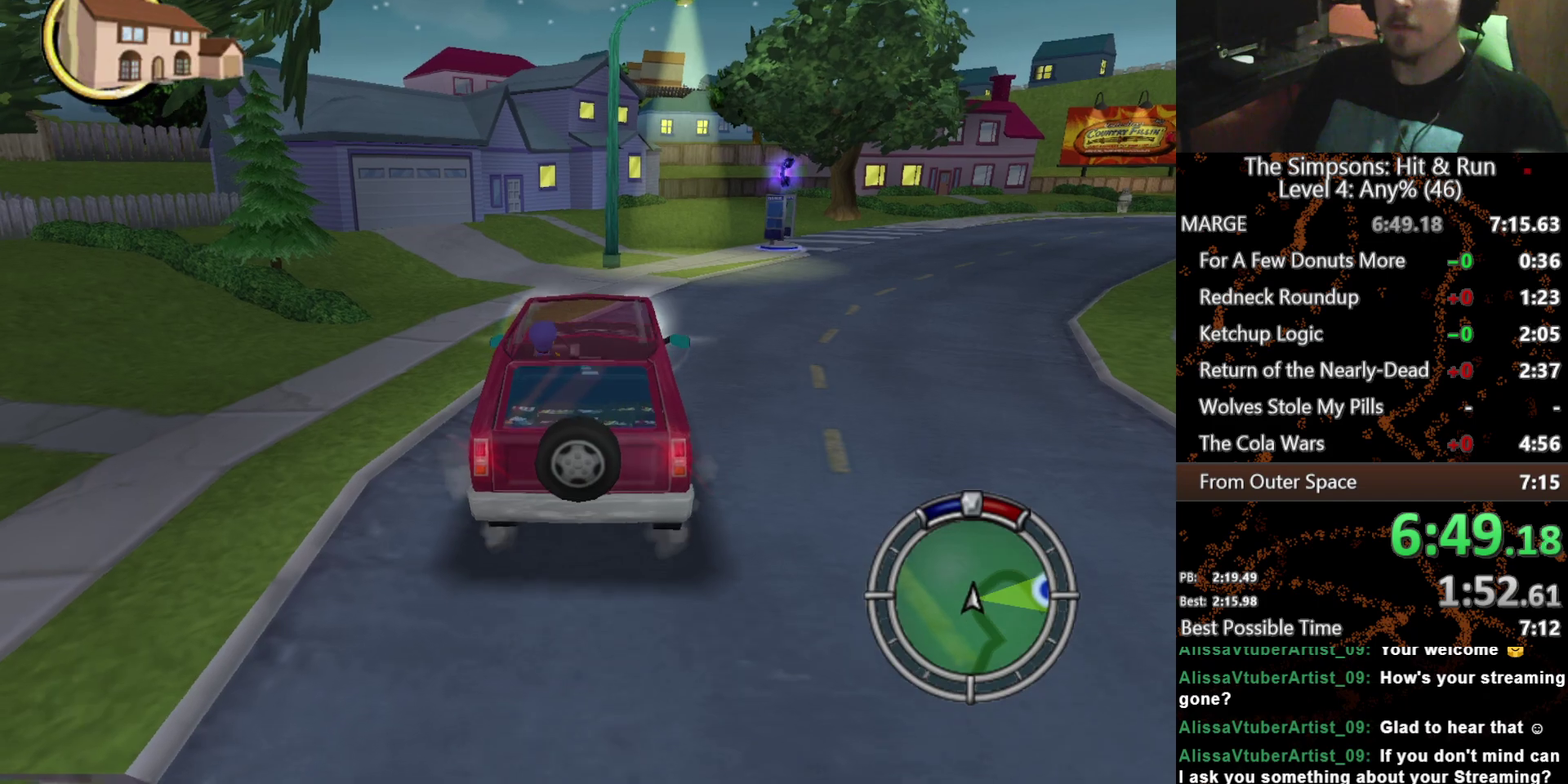
{"buttons": ["X"], "left_stick": "center", "right_stick": "center", "events": [[500, "left_stick", "center"]]}
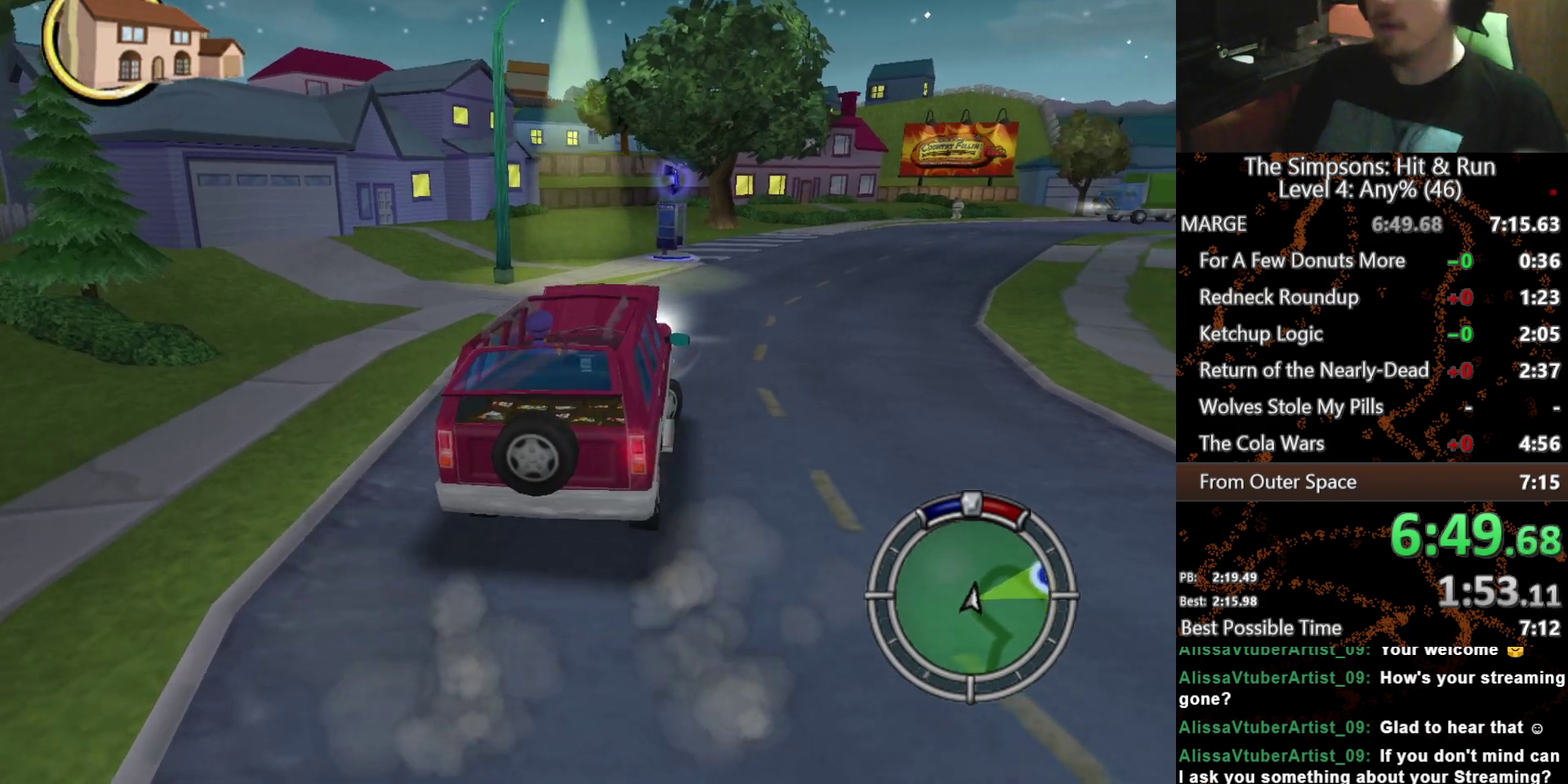
{"buttons": ["X"], "left_stick": "center", "right_stick": "center", "events": [[250, "left_stick", "right"], [400, "left_stick", "center"]]}
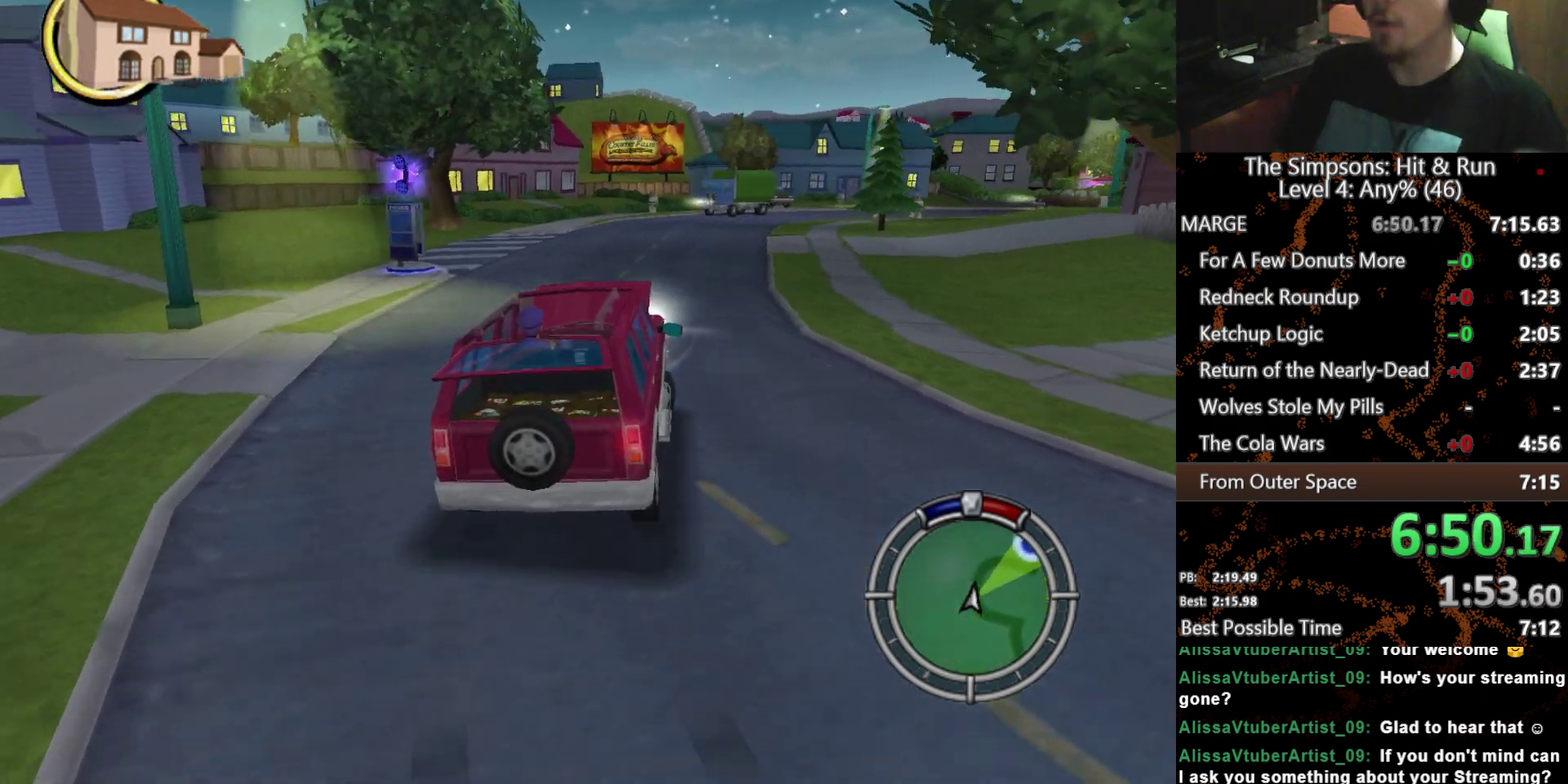
{"buttons": ["X"], "left_stick": "center", "right_stick": "center", "events": [[217, "left_stick", "right"], [350, "left_stick", "center"]]}
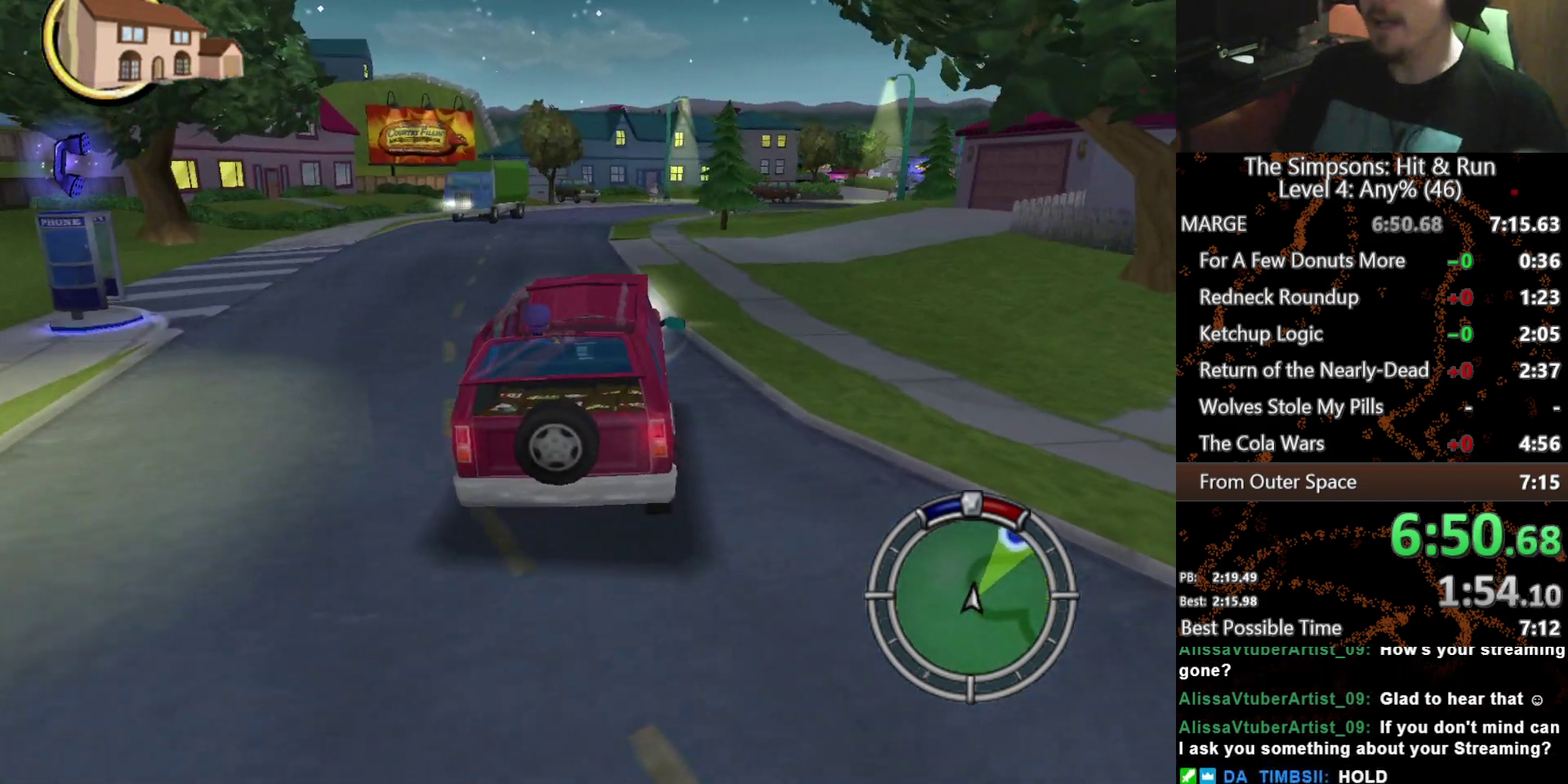
{"buttons": ["X"], "left_stick": "center", "right_stick": "center", "events": []}
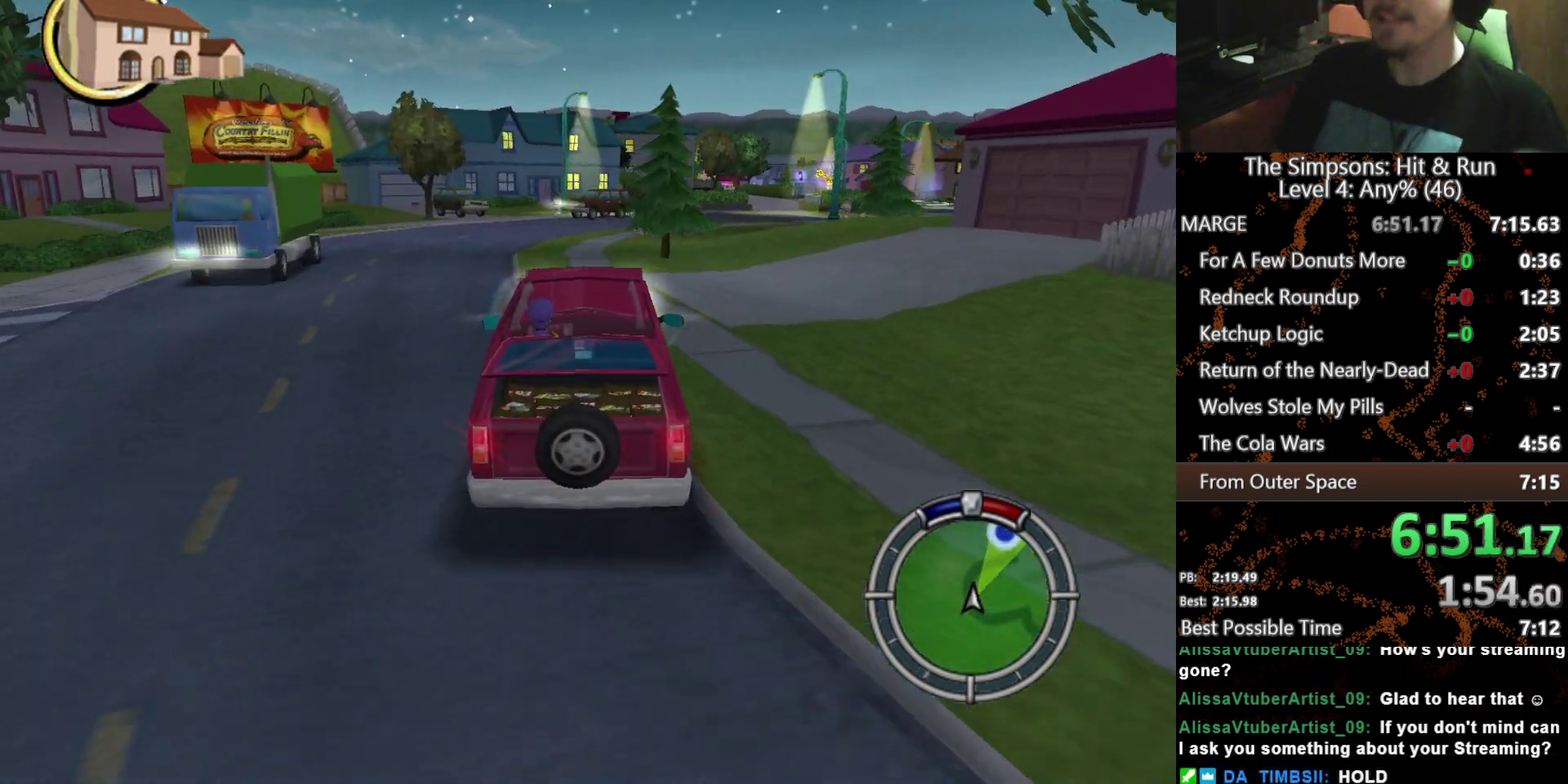
{"buttons": ["X"], "left_stick": "right", "right_stick": "center", "events": [[267, "left_stick", "right"]]}
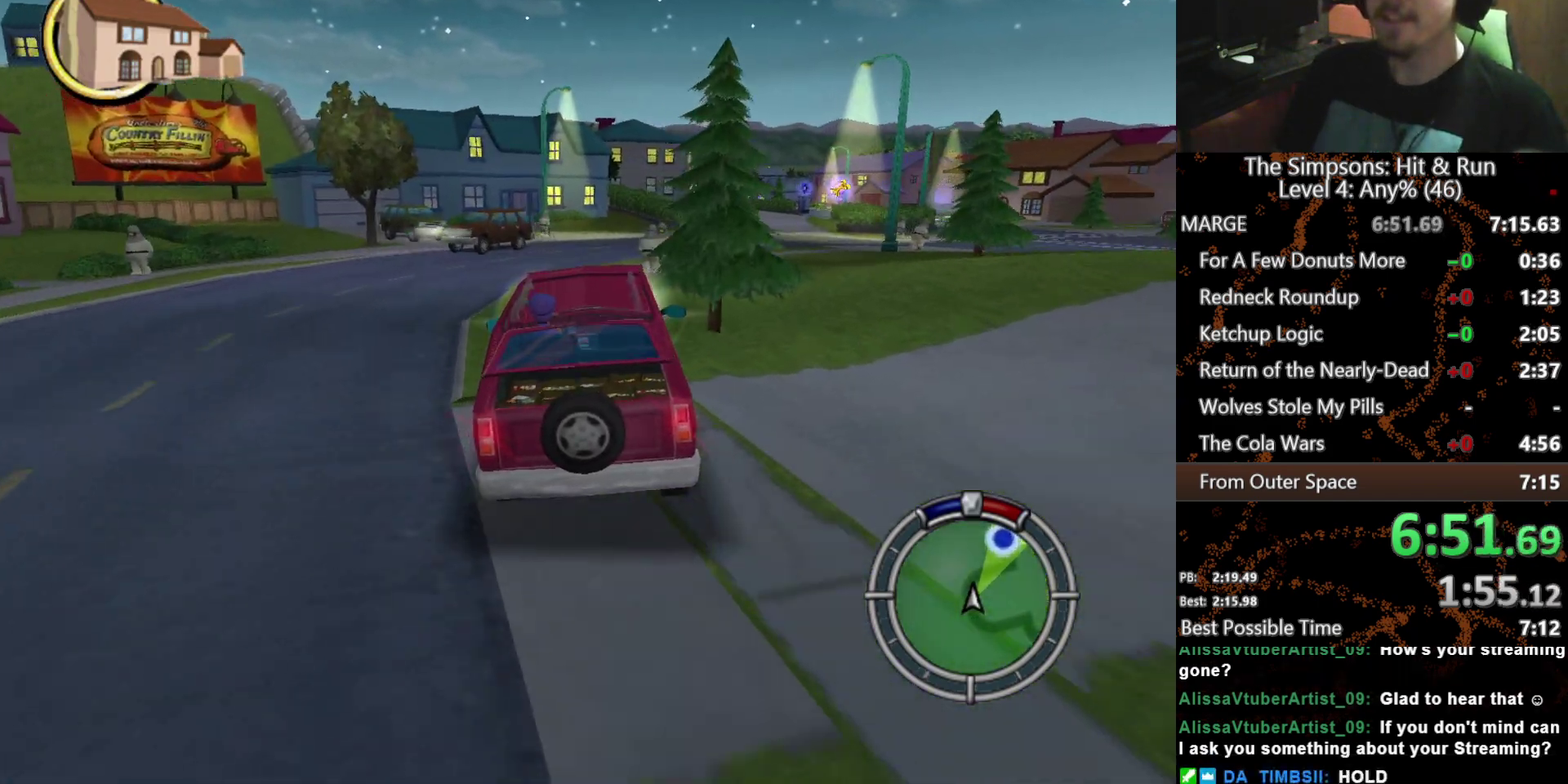
{"buttons": ["X"], "left_stick": "center", "right_stick": "center", "events": [[200, "left_stick", "center"]]}
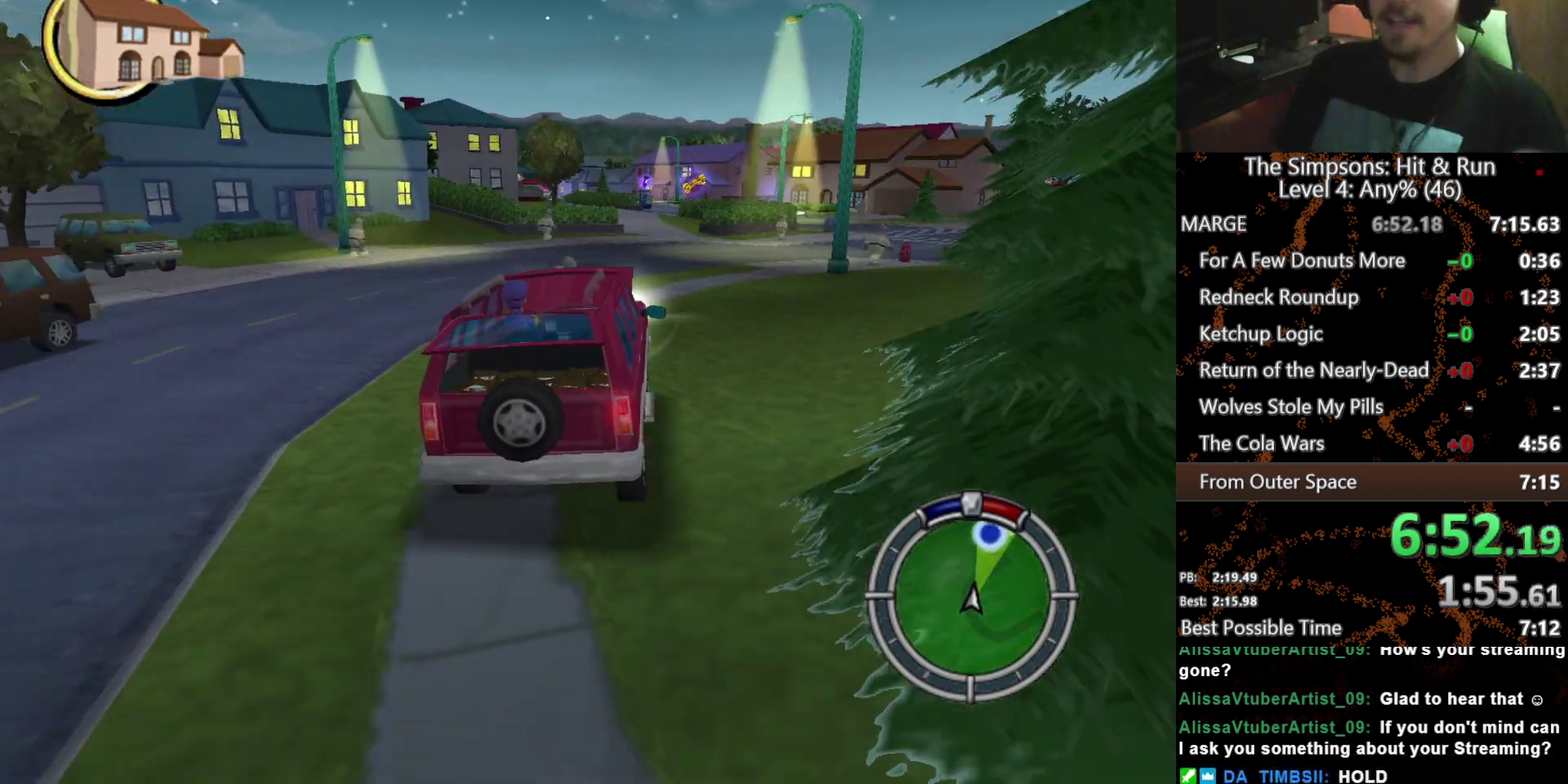
{"buttons": ["X"], "left_stick": "center", "right_stick": "center", "events": []}
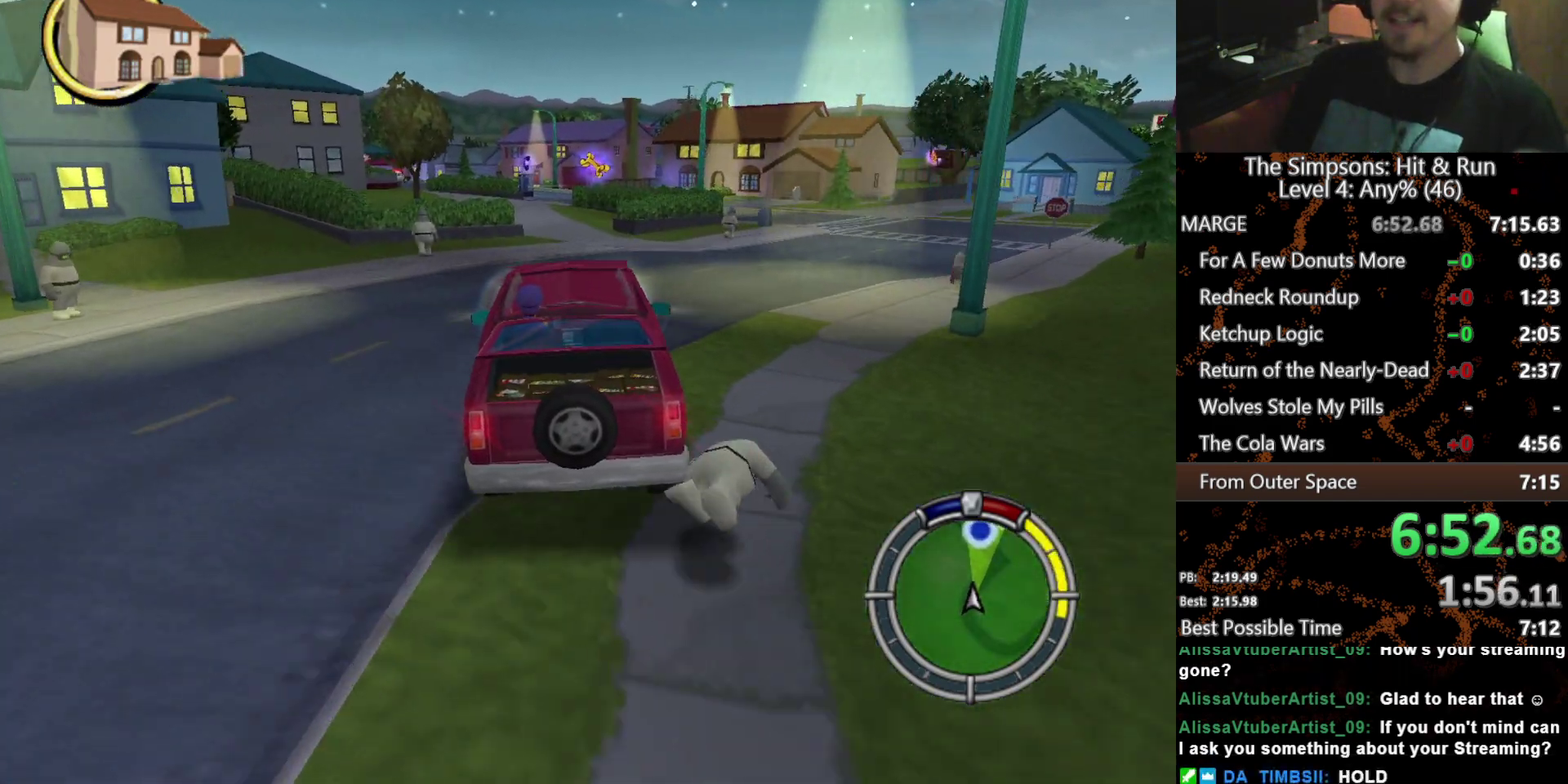
{"buttons": ["X"], "left_stick": "left", "right_stick": "center", "events": [[83, "left_stick", "right"], [183, "left_stick", "center"], [400, "left_stick", "left"]]}
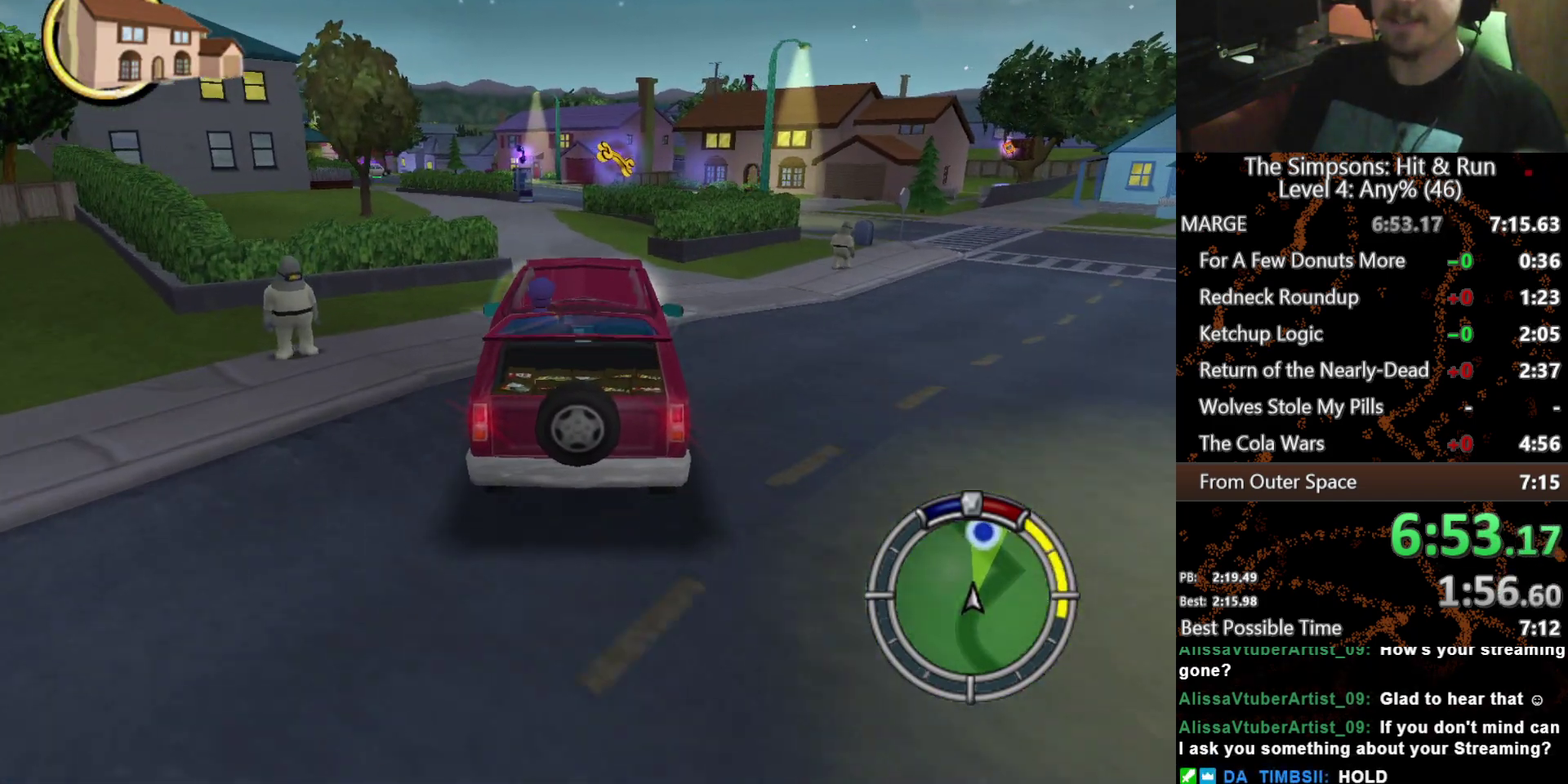
{"buttons": ["X"], "left_stick": "center", "right_stick": "center", "events": [[117, "left_stick", "center"]]}
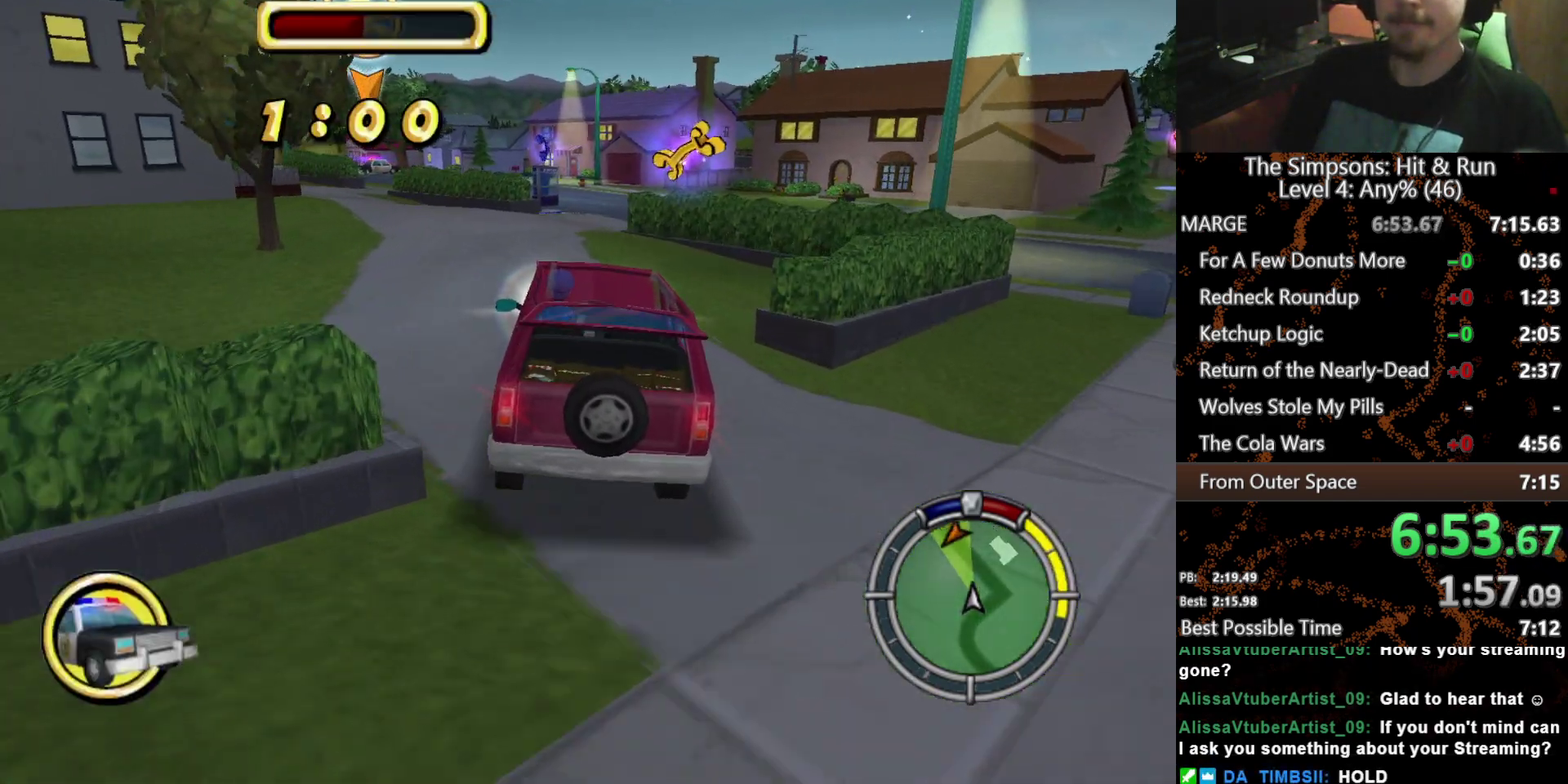
{"buttons": ["A", "L2"], "left_stick": "right", "right_stick": "center", "events": [[367, "X", "up"], [367, "left_stick", "right"], [383, "L2", "down"], [450, "A", "down"]]}
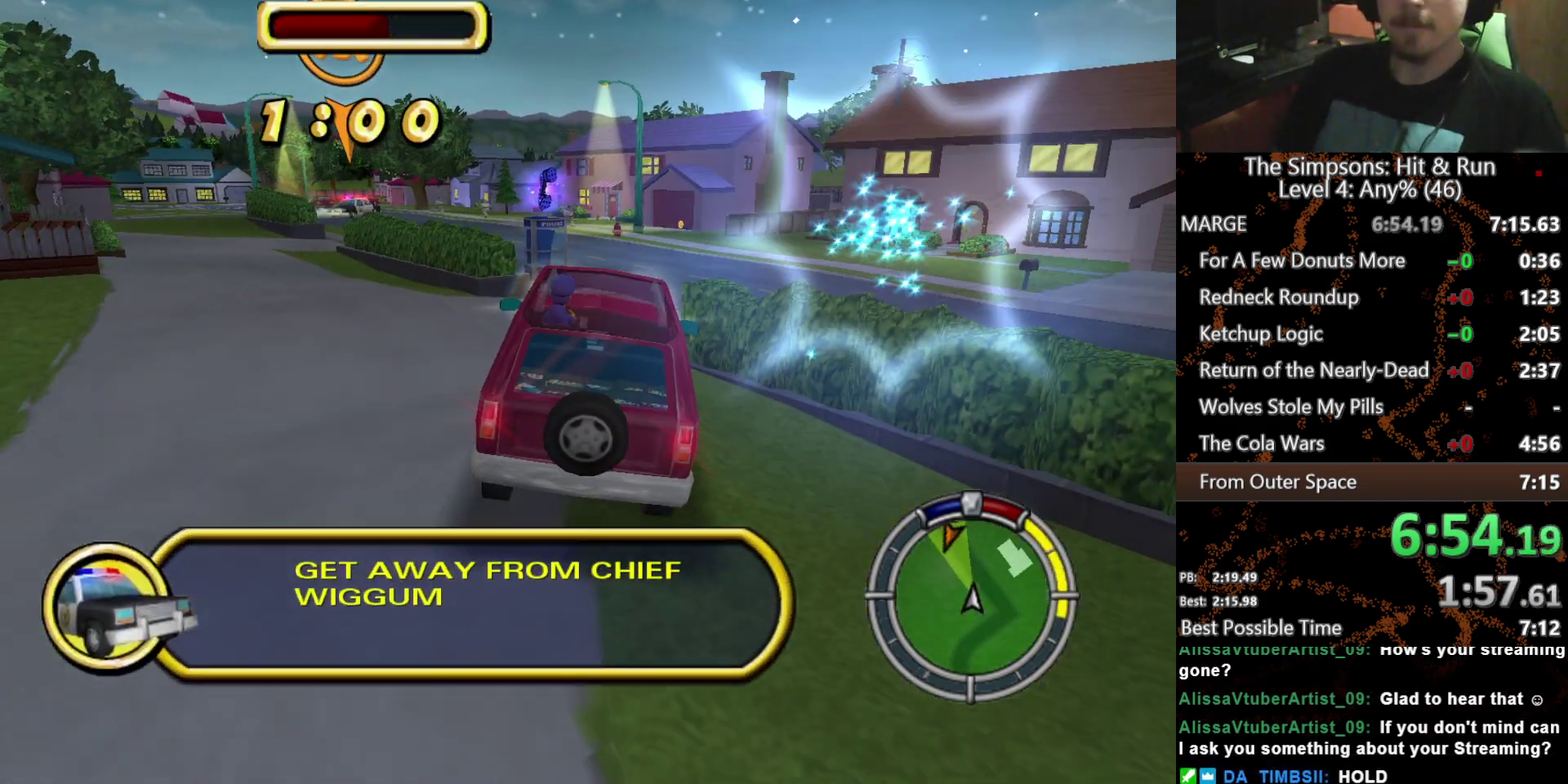
{"buttons": ["L2"], "left_stick": "right", "right_stick": "center", "events": [[250, "A", "up"]]}
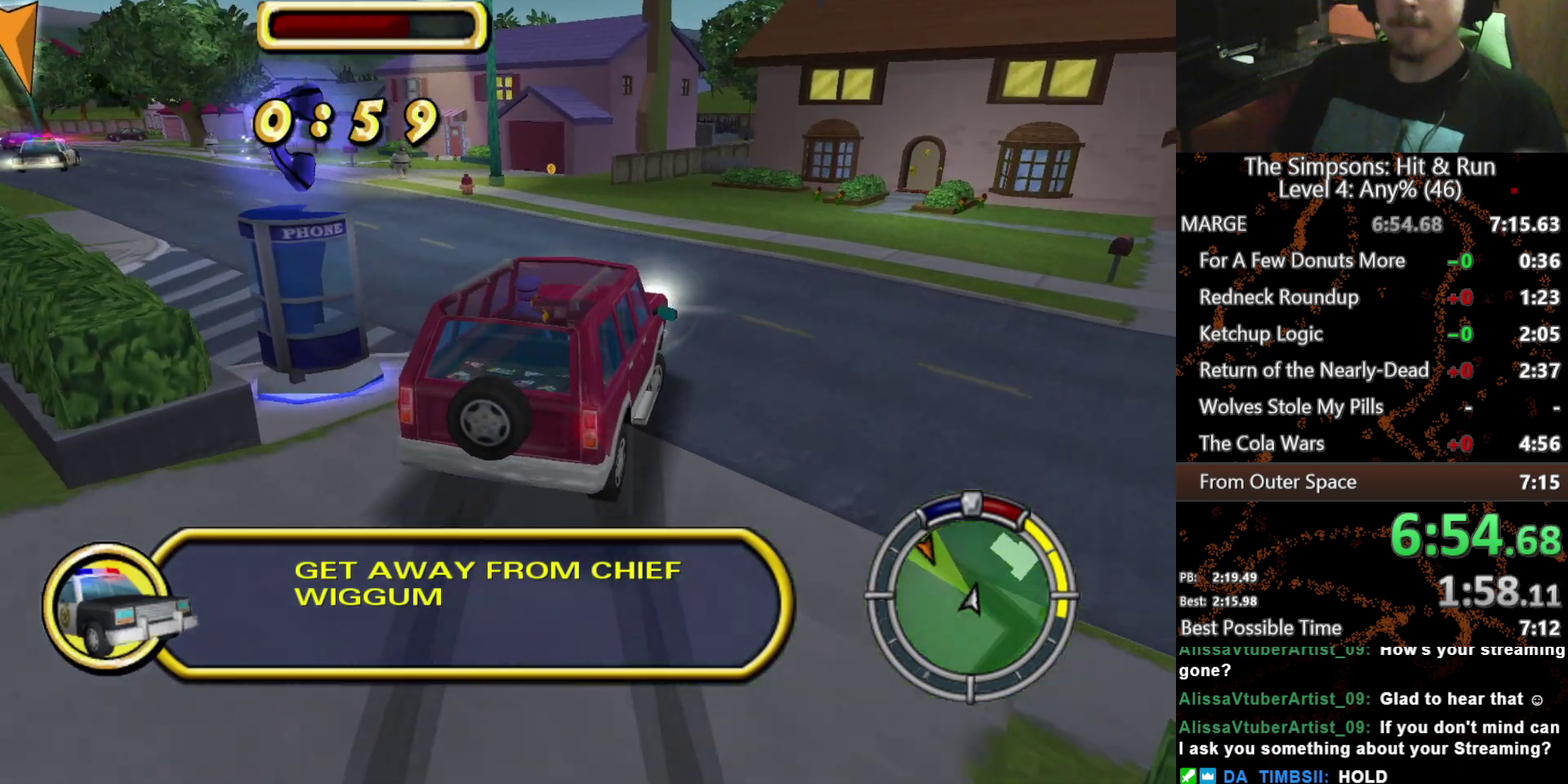
{"buttons": ["X"], "left_stick": "center", "right_stick": "center", "events": [[50, "L2", "up"], [50, "X", "down"], [83, "left_stick", "center"]]}
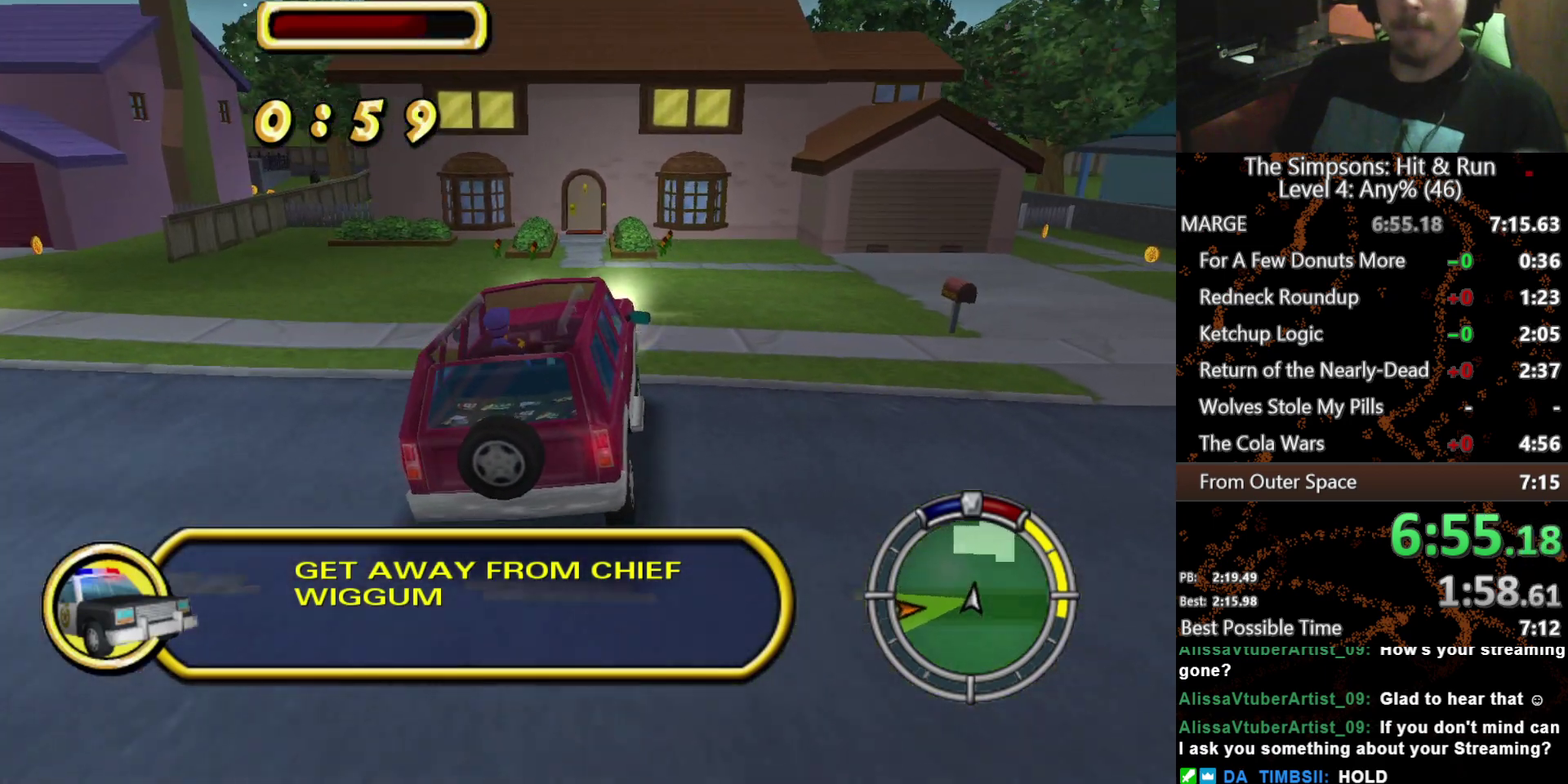
{"buttons": ["A", "L2"], "left_stick": "right", "right_stick": "center", "events": [[200, "X", "up"], [200, "left_stick", "right"], [300, "L2", "down"], [317, "A", "down"]]}